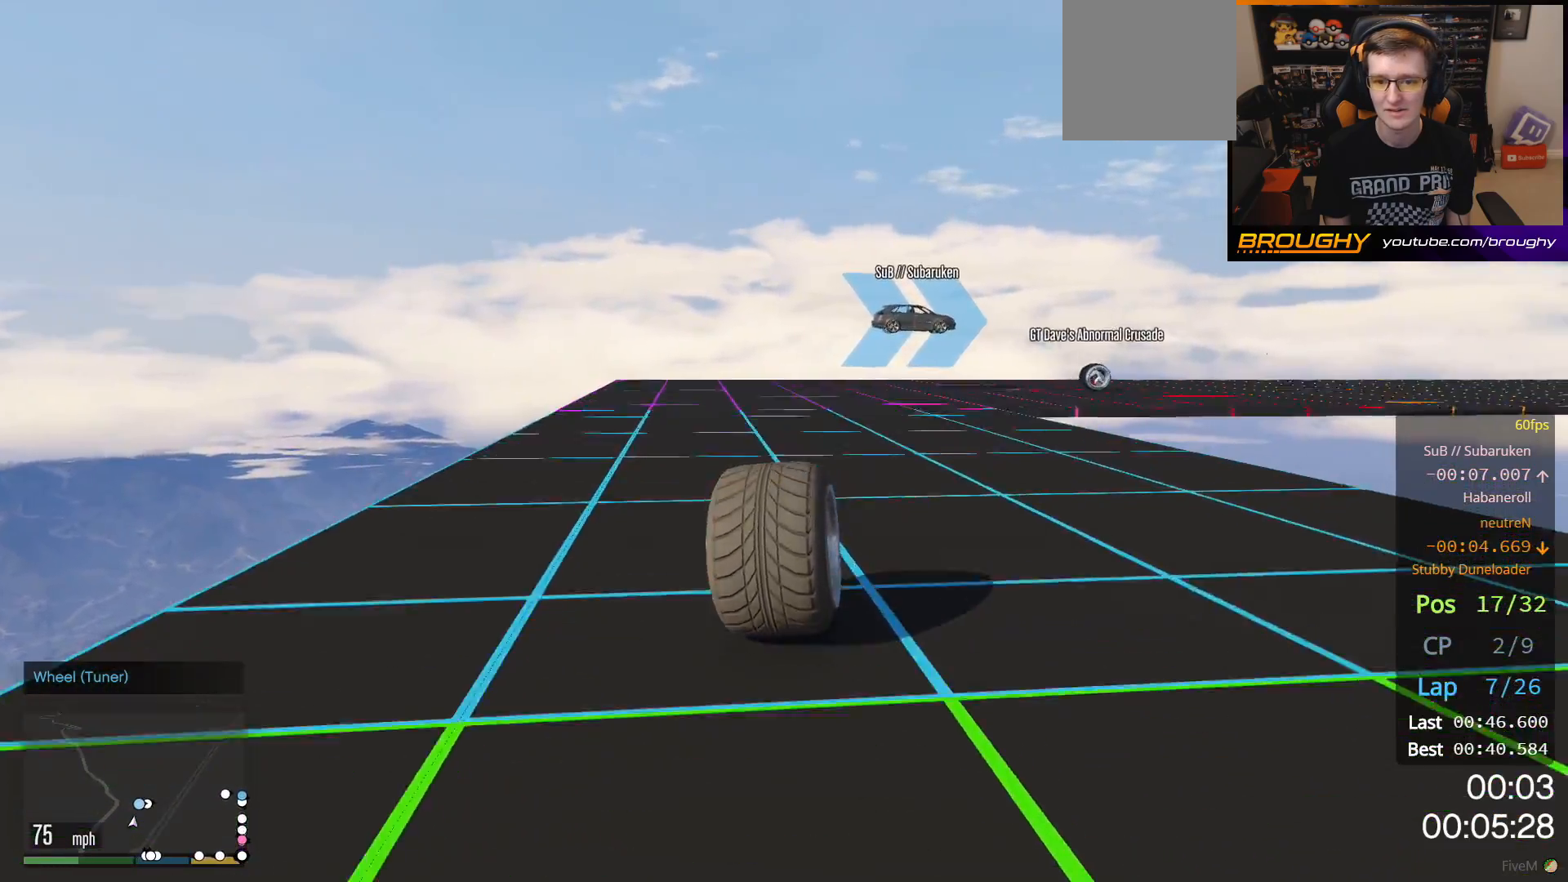
Gameplay with a controller (Xbox layout); each line is a JSON object with the inputs held at the frame after it. "events" lists button and stick changes between this image and that frame as [ms after this image, input, new state], when the widget could be followed in between.
{"buttons": [], "left_stick": "right", "right_stick": "center", "events": [[133, "left_stick", "center"], [250, "left_stick", "right"], [417, "left_stick", "center"], [483, "left_stick", "right"]]}
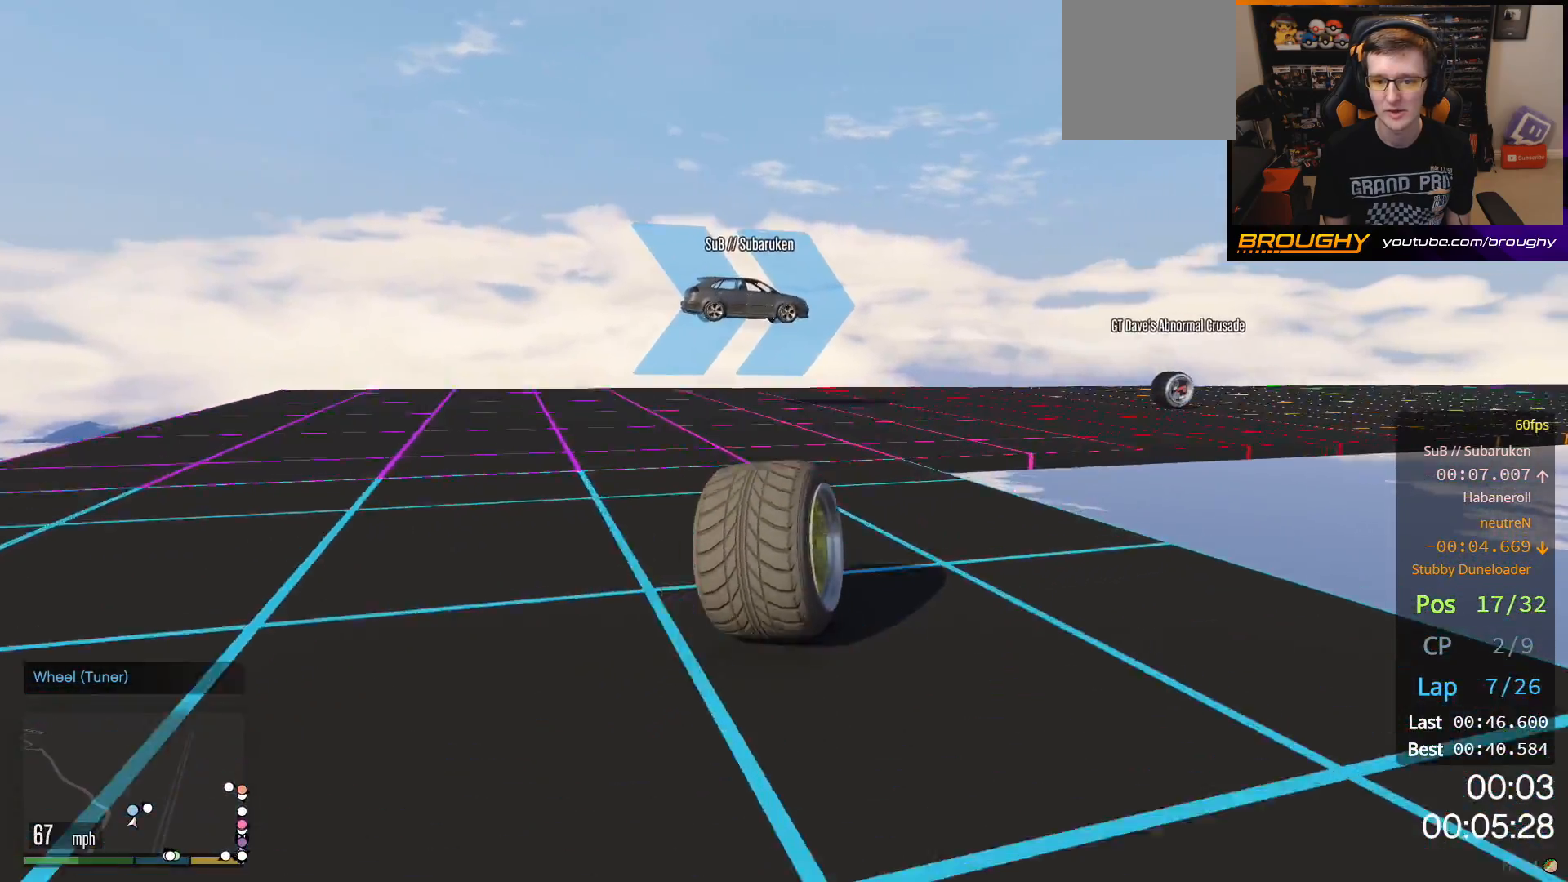
{"buttons": ["R2"], "left_stick": "center", "right_stick": "center", "events": [[117, "R2", "down"], [167, "left_stick", "center"], [233, "left_stick", "right"], [400, "left_stick", "center"]]}
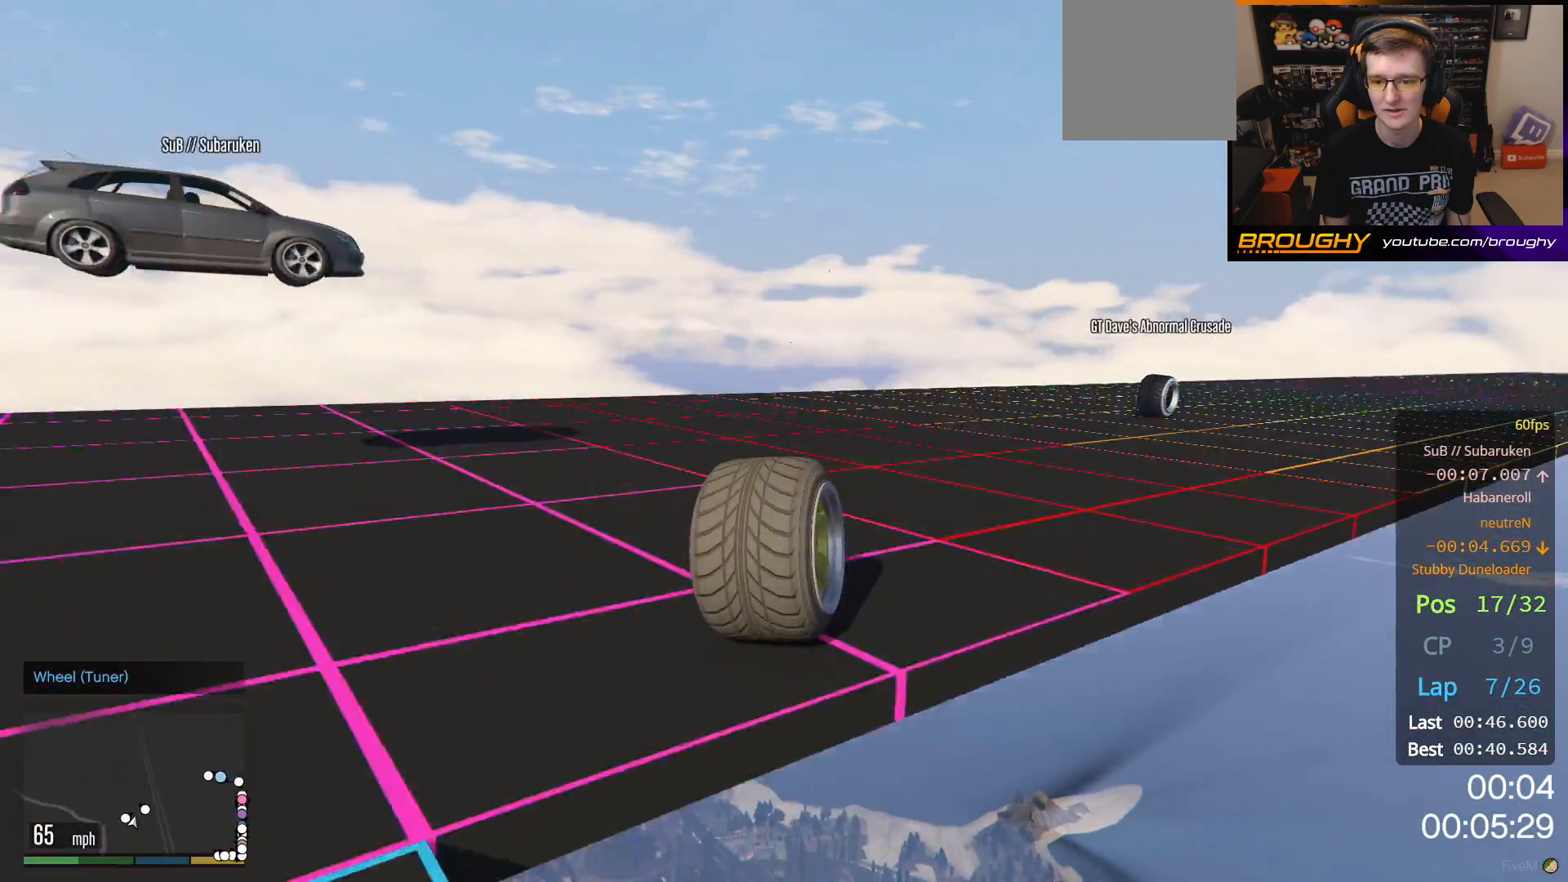
{"buttons": ["R2"], "left_stick": "center", "right_stick": "center", "events": [[83, "left_stick", "right"], [233, "left_stick", "center"], [317, "left_stick", "right"], [417, "left_stick", "center"]]}
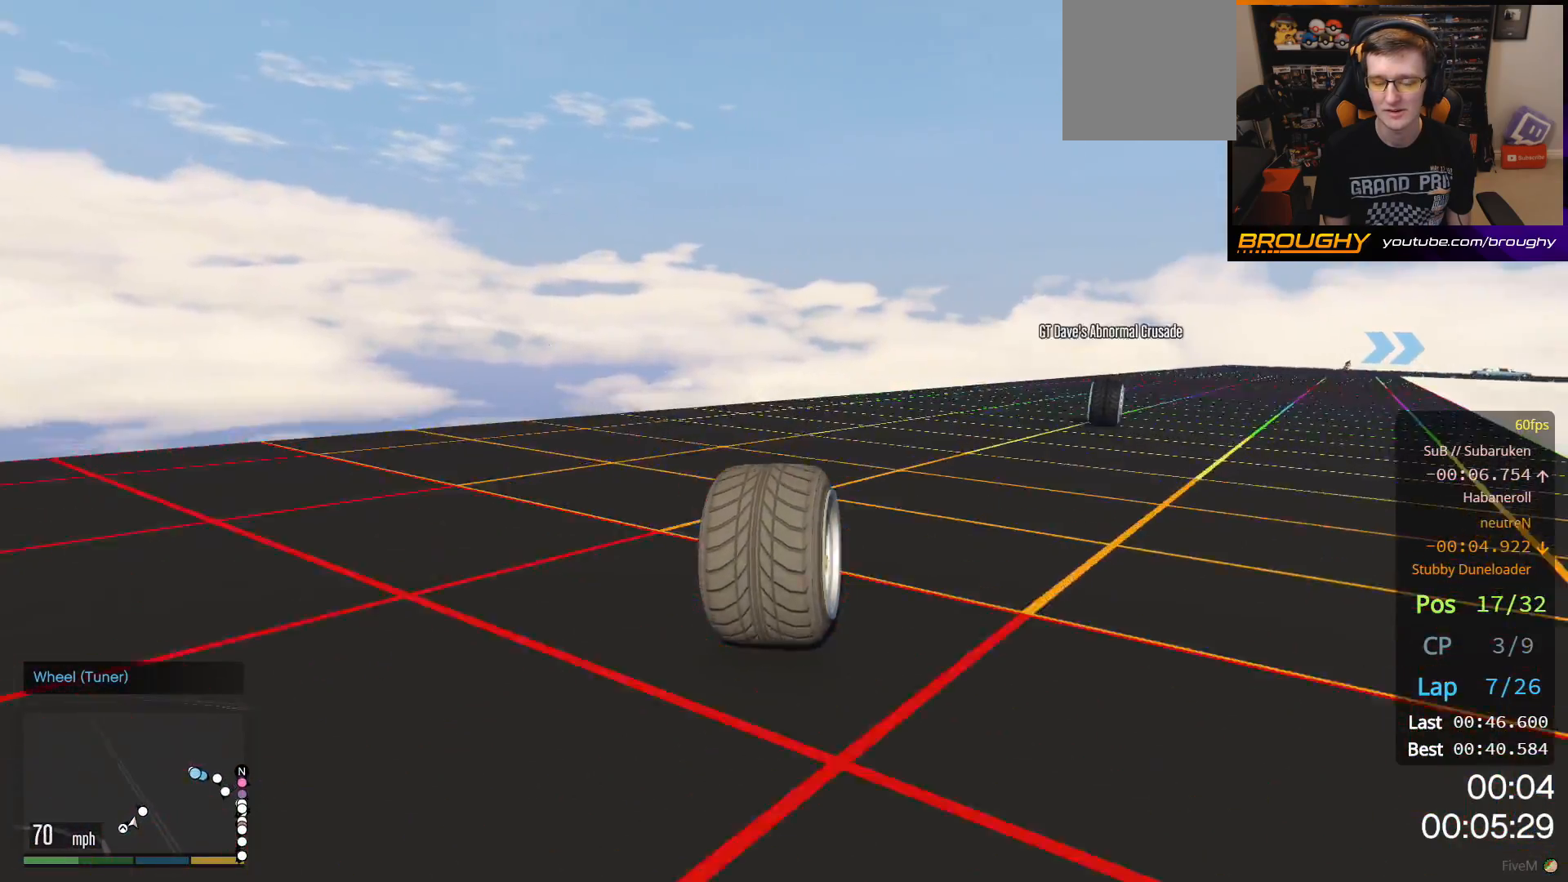
{"buttons": ["R2"], "left_stick": "right", "right_stick": "center", "events": [[67, "left_stick", "right"], [167, "left_stick", "center"], [467, "left_stick", "right"]]}
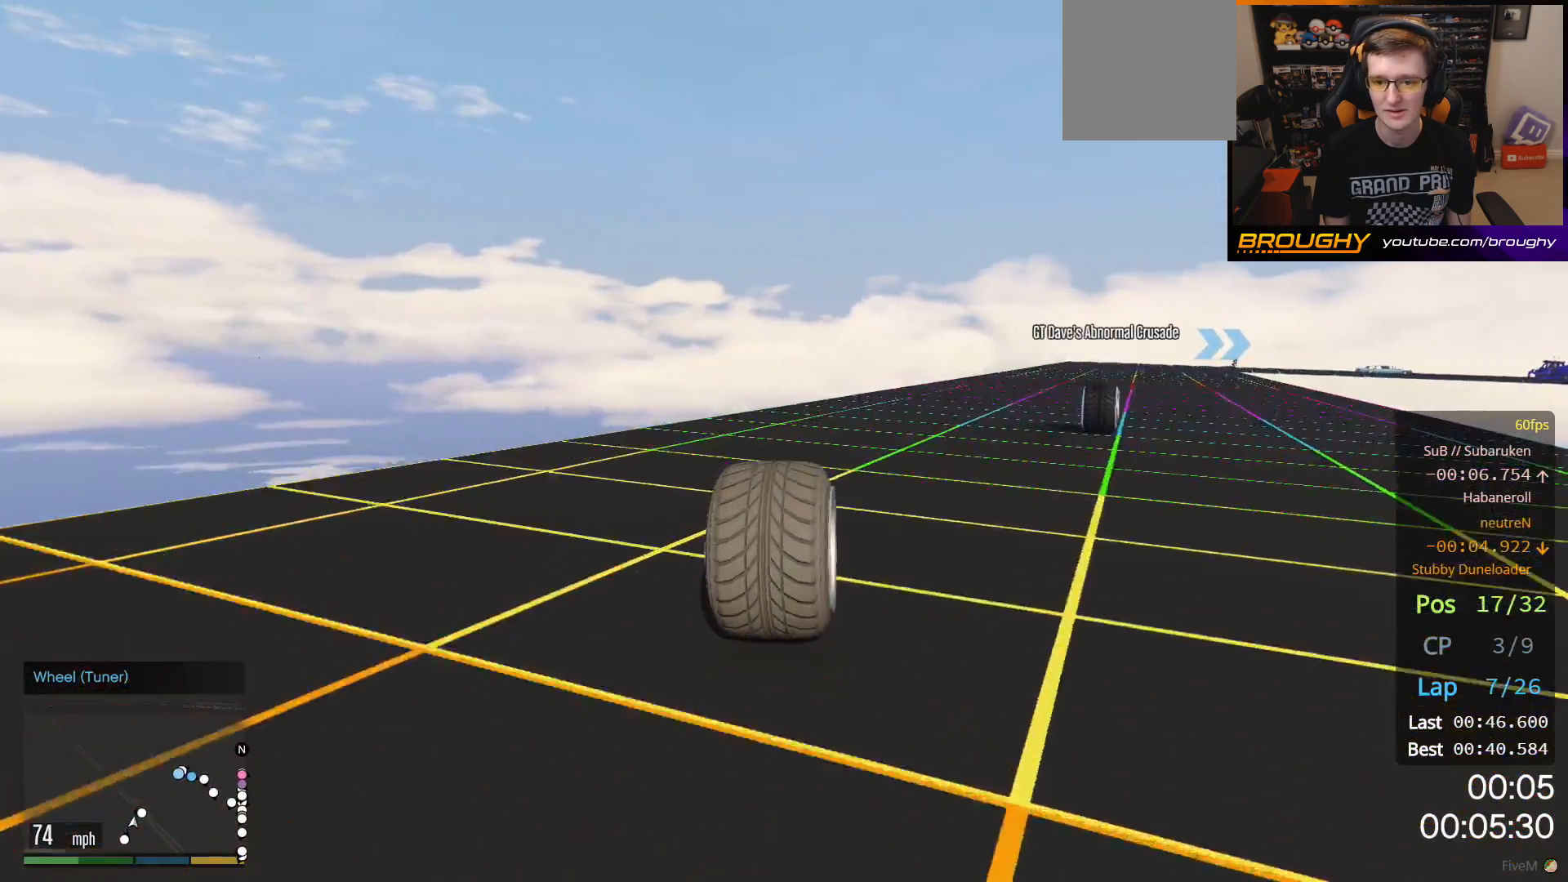
{"buttons": ["R2"], "left_stick": "right", "right_stick": "center", "events": [[133, "left_stick", "center"], [467, "left_stick", "right"]]}
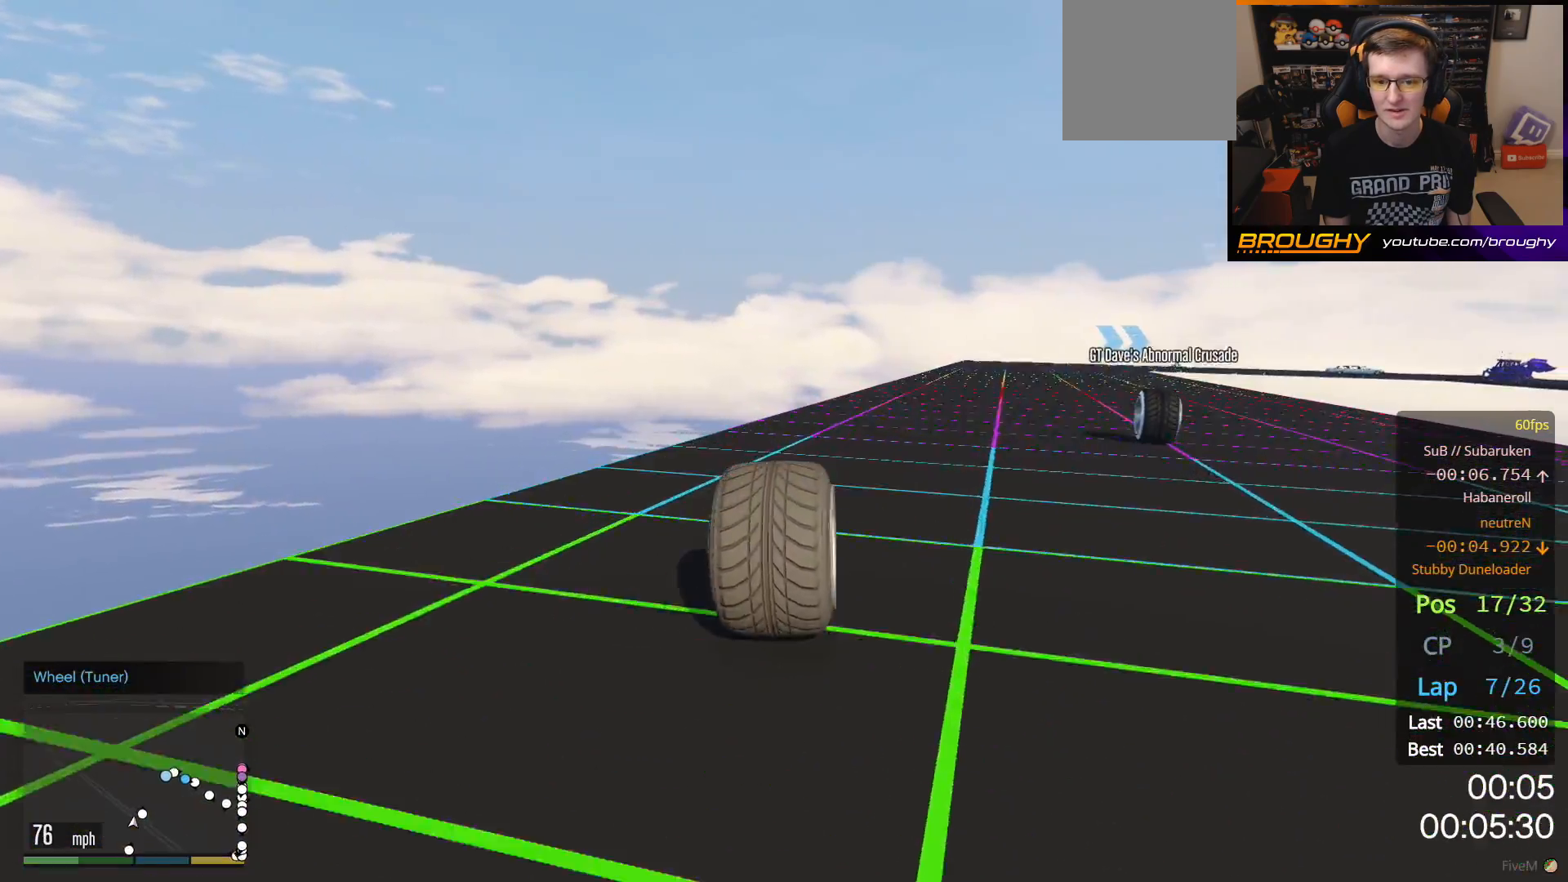
{"buttons": ["R2"], "left_stick": "right", "right_stick": "center", "events": [[117, "left_stick", "center"], [417, "left_stick", "right"]]}
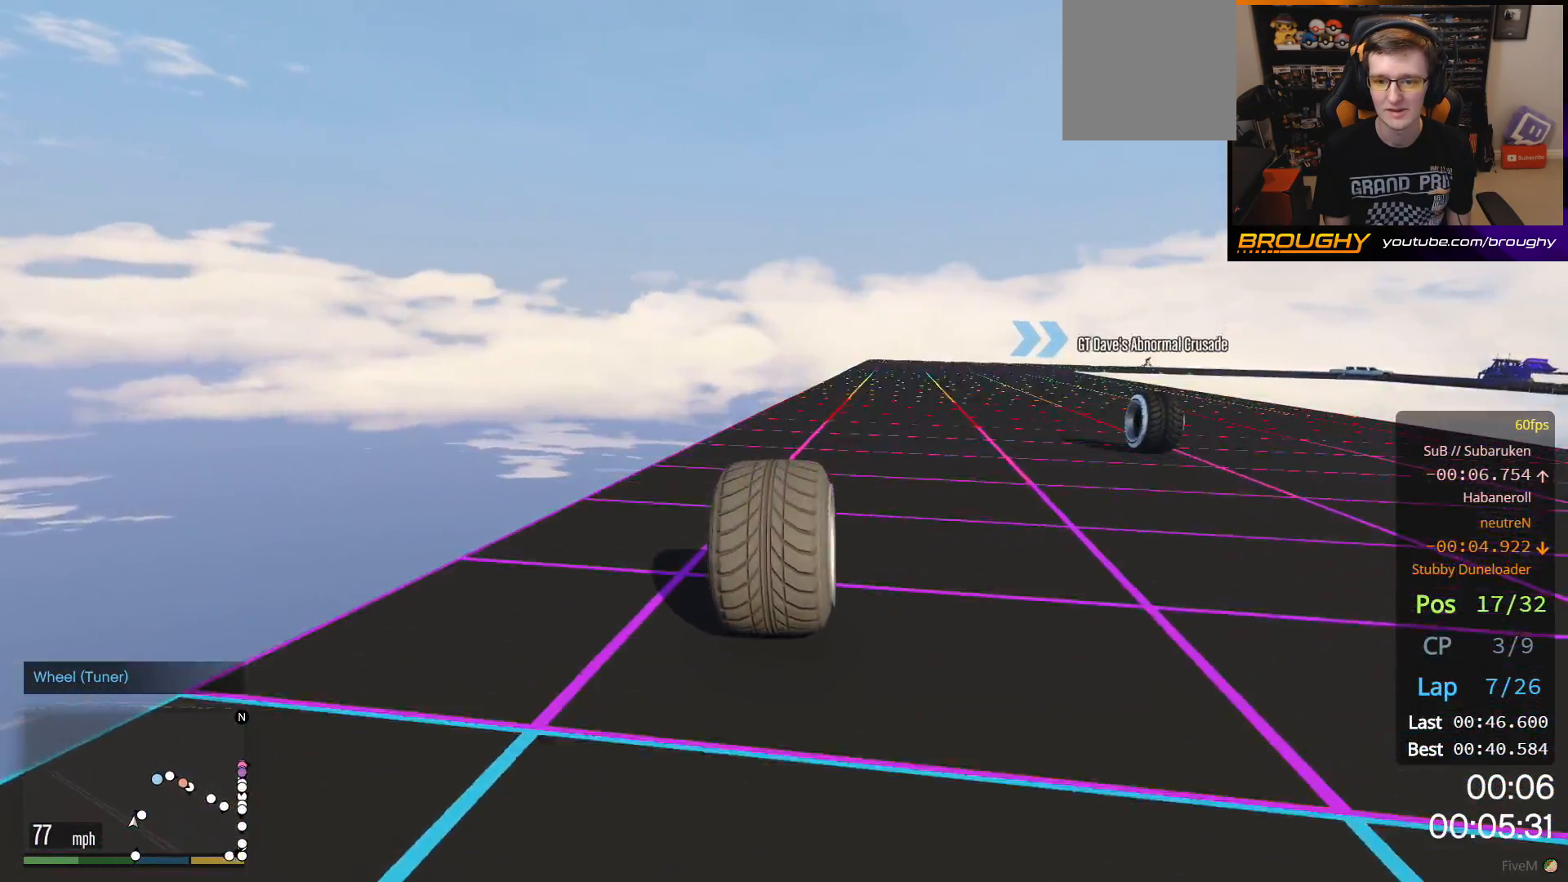
{"buttons": ["R2"], "left_stick": "center", "right_stick": "center", "events": [[33, "left_stick", "center"], [300, "left_stick", "up-left"], [417, "left_stick", "center"]]}
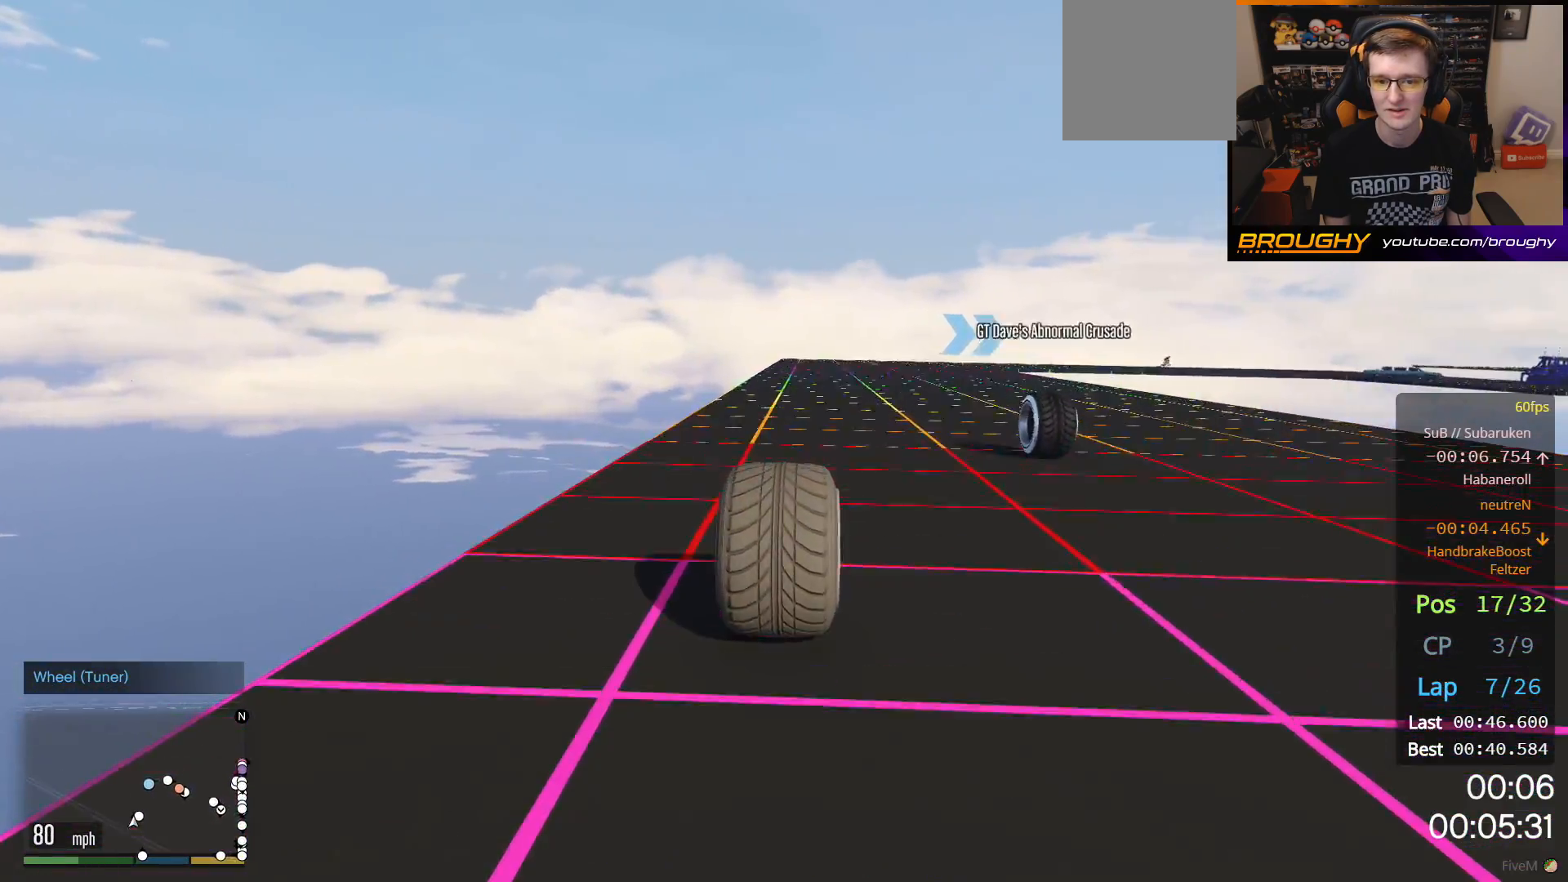
{"buttons": ["R2"], "left_stick": "center", "right_stick": "center", "events": []}
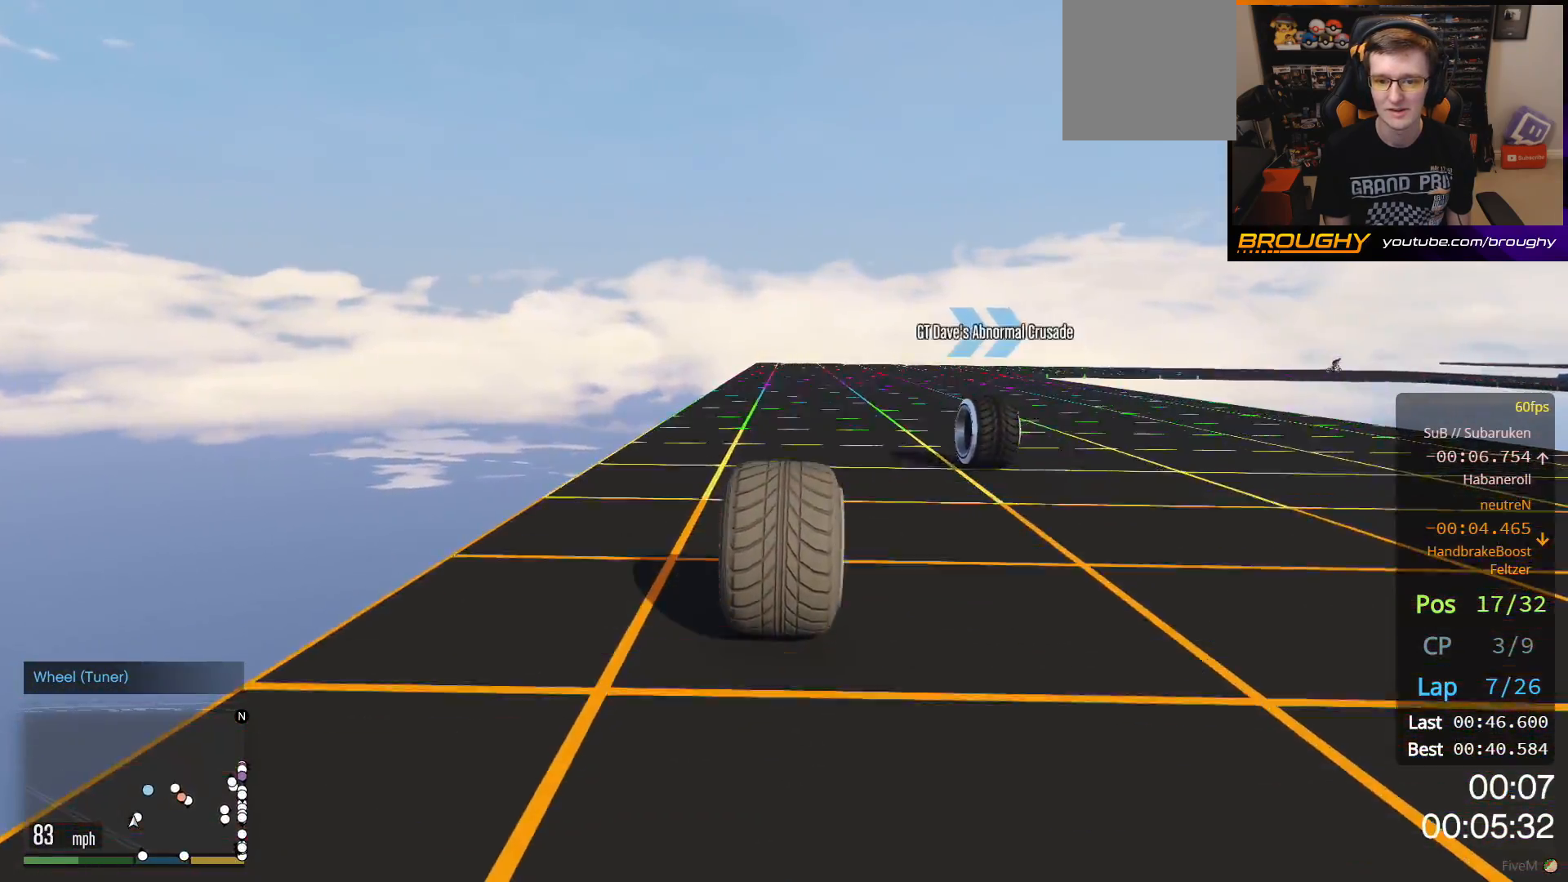
{"buttons": [], "left_stick": "center", "right_stick": "center", "events": [[467, "R2", "up"]]}
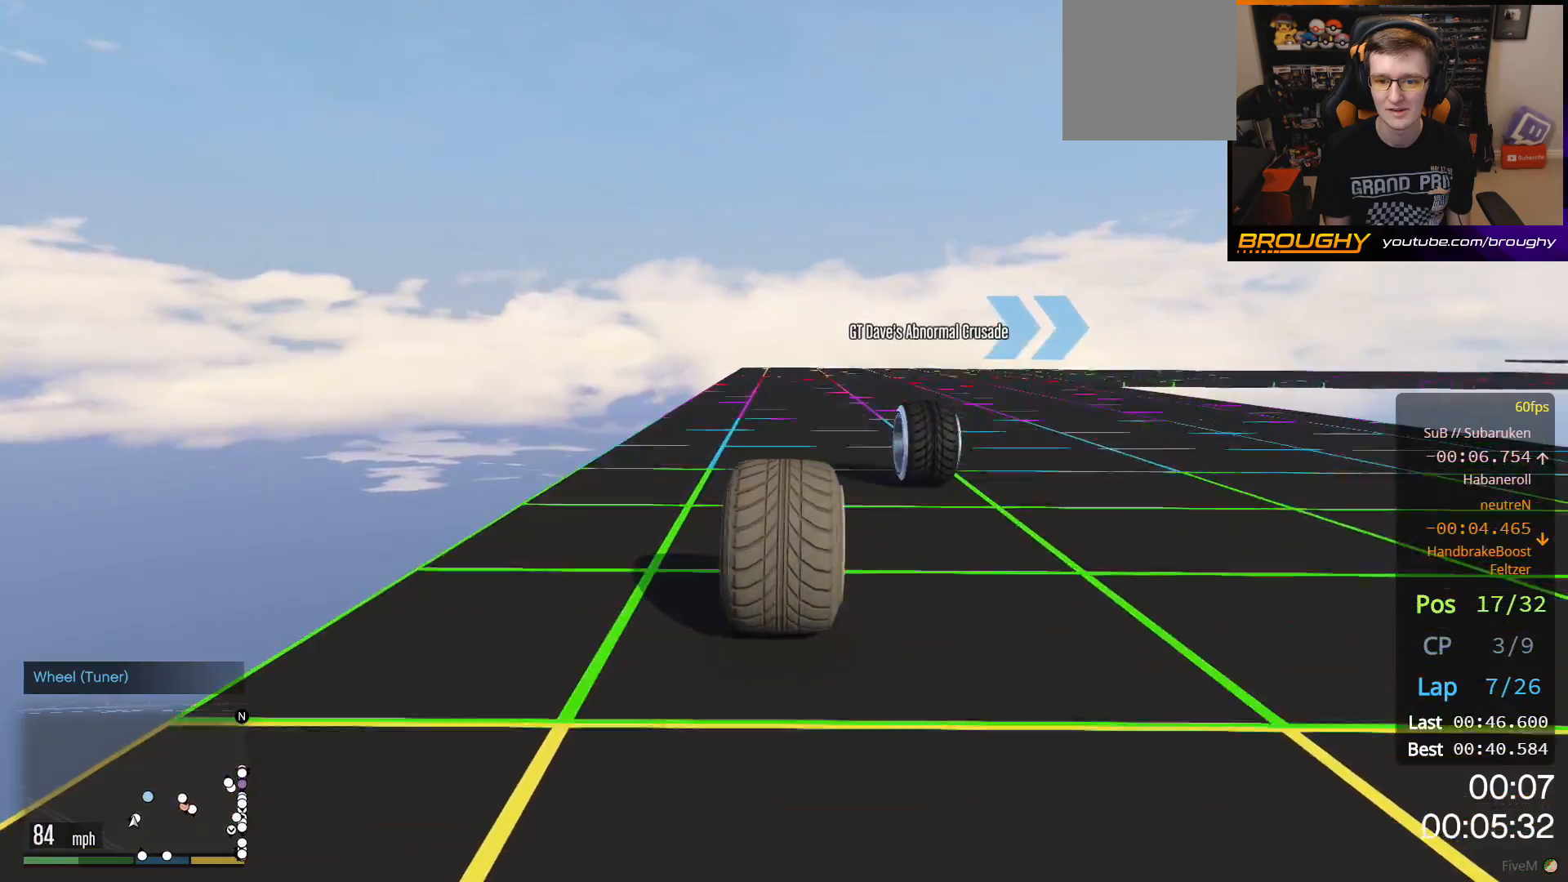
{"buttons": [], "left_stick": "center", "right_stick": "center", "events": [[50, "L2", "down"], [150, "L2", "up"], [267, "L2", "down"], [267, "left_stick", "right"], [350, "L2", "up"], [450, "left_stick", "center"]]}
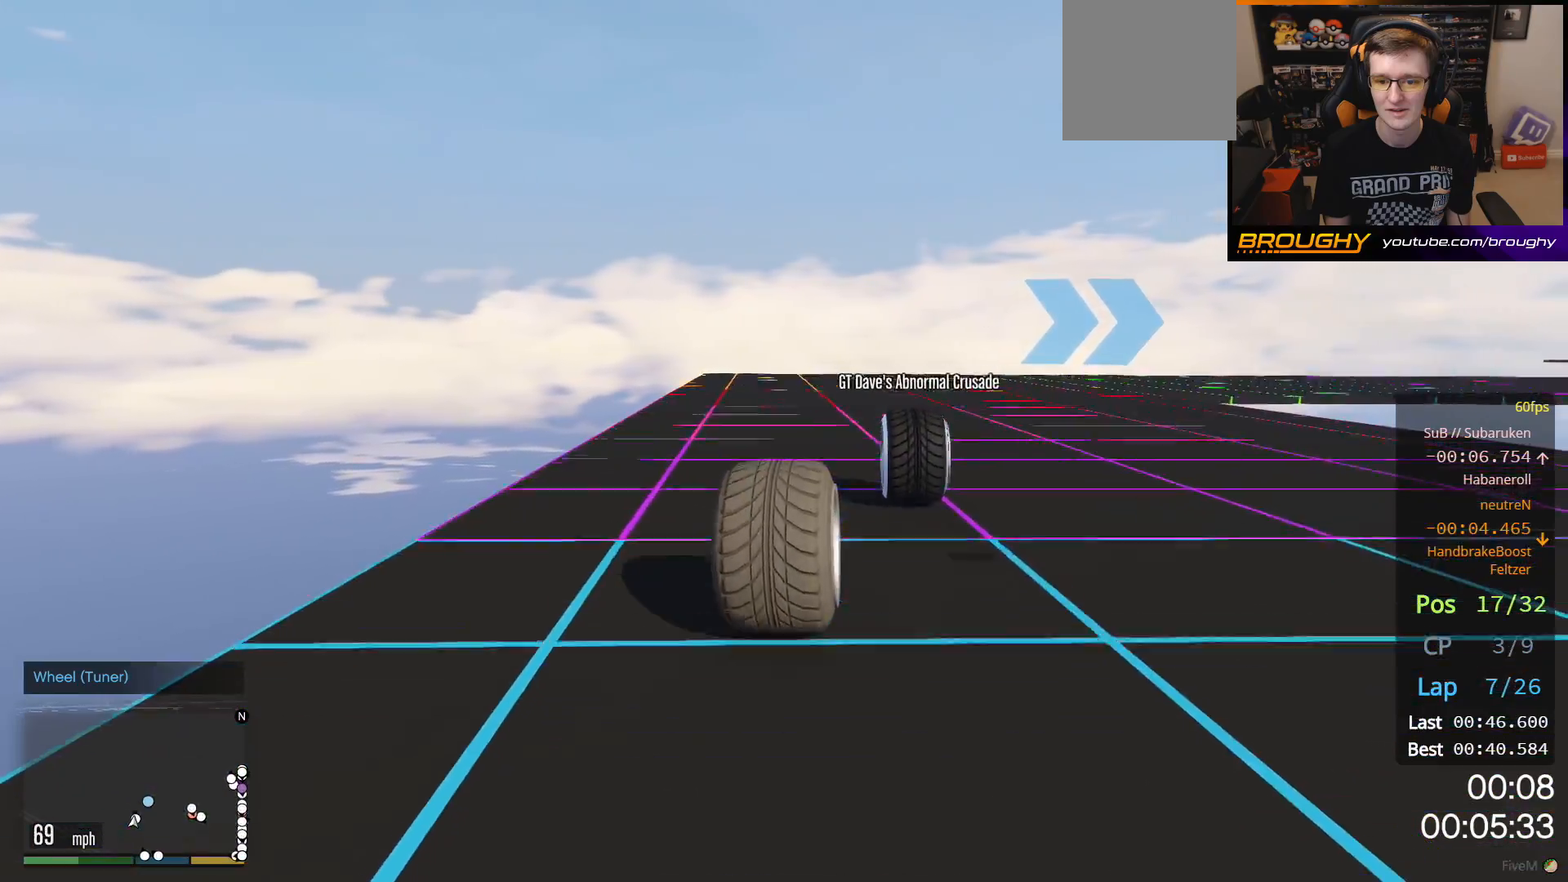
{"buttons": [], "left_stick": "right", "right_stick": "center", "events": [[67, "left_stick", "right"], [183, "left_stick", "center"], [417, "left_stick", "right"]]}
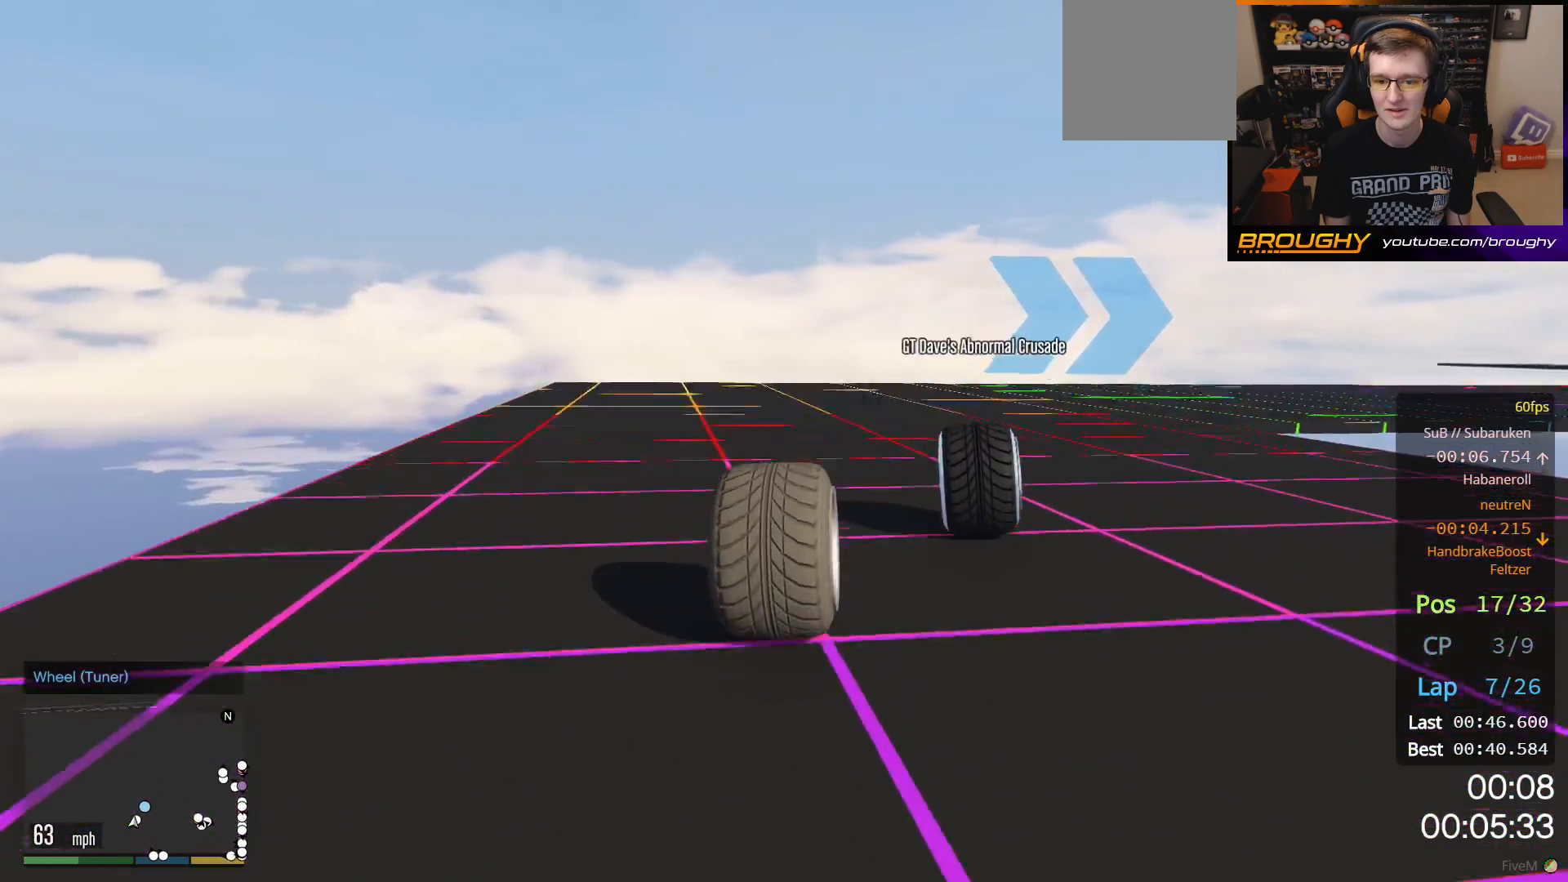
{"buttons": [], "left_stick": "center", "right_stick": "center", "events": [[150, "left_stick", "center"], [267, "left_stick", "right"], [450, "left_stick", "center"]]}
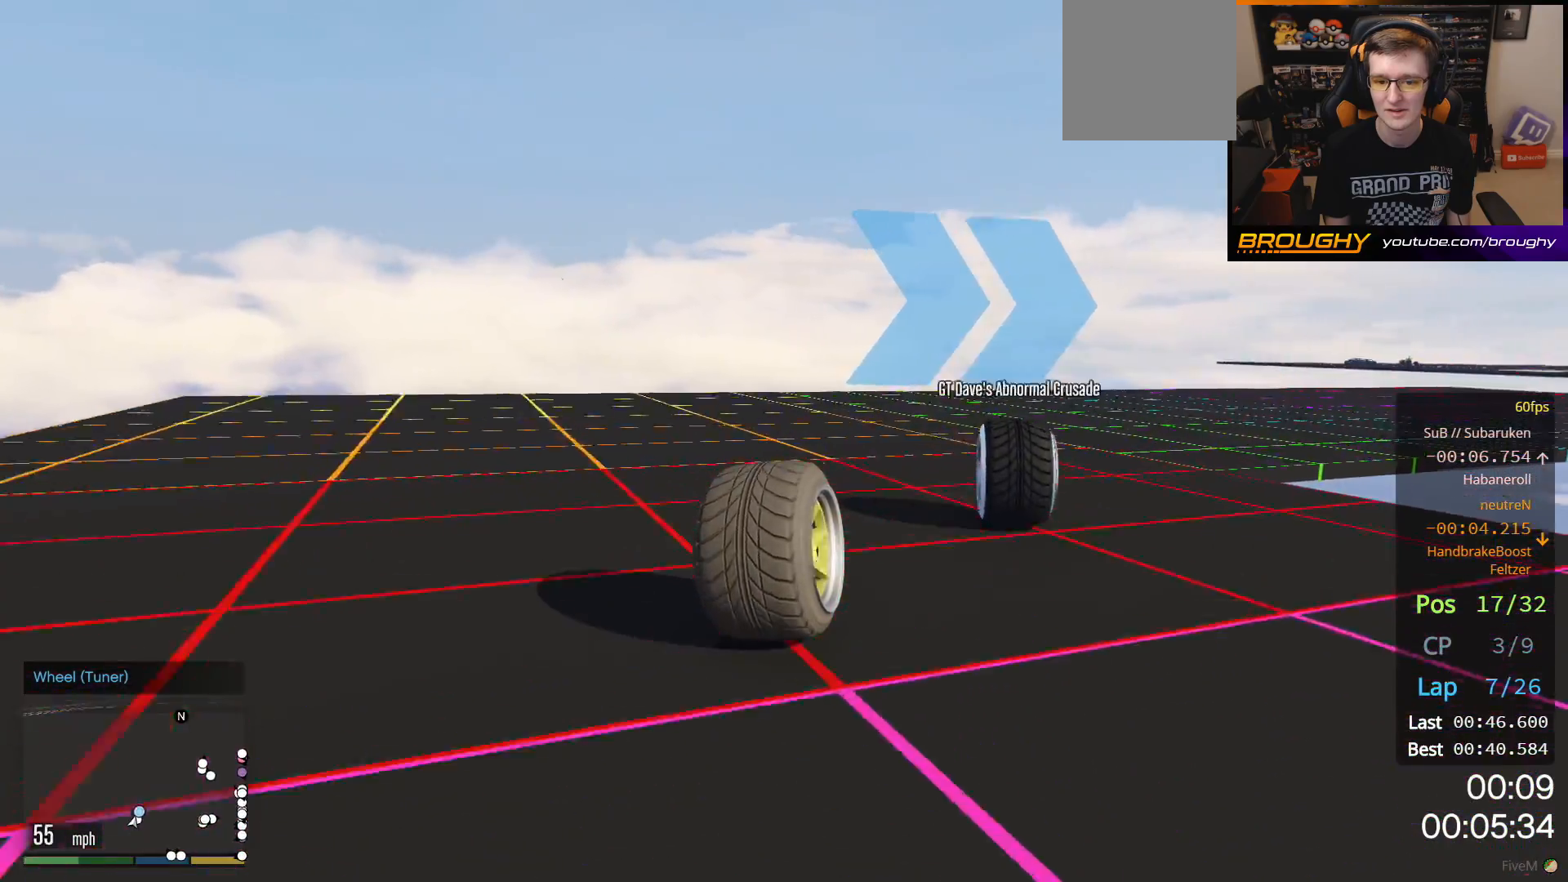
{"buttons": ["R2"], "left_stick": "center", "right_stick": "center", "events": [[50, "left_stick", "right"], [133, "R2", "down"], [200, "left_stick", "center"], [317, "left_stick", "right"], [500, "left_stick", "center"]]}
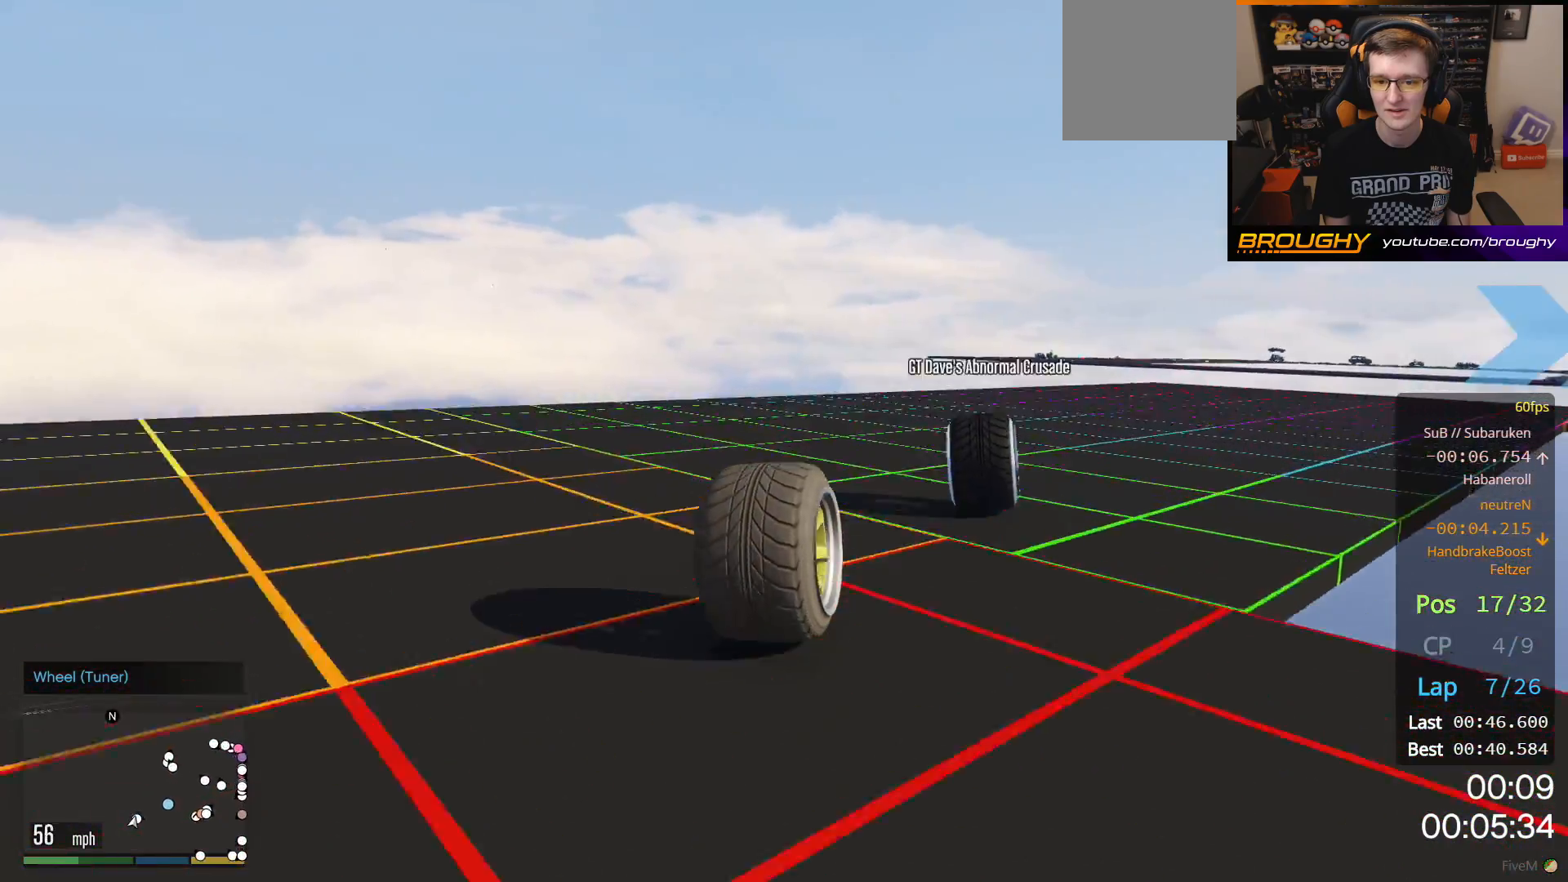
{"buttons": [], "left_stick": "right", "right_stick": "center", "events": [[83, "R2", "up"], [117, "left_stick", "right"]]}
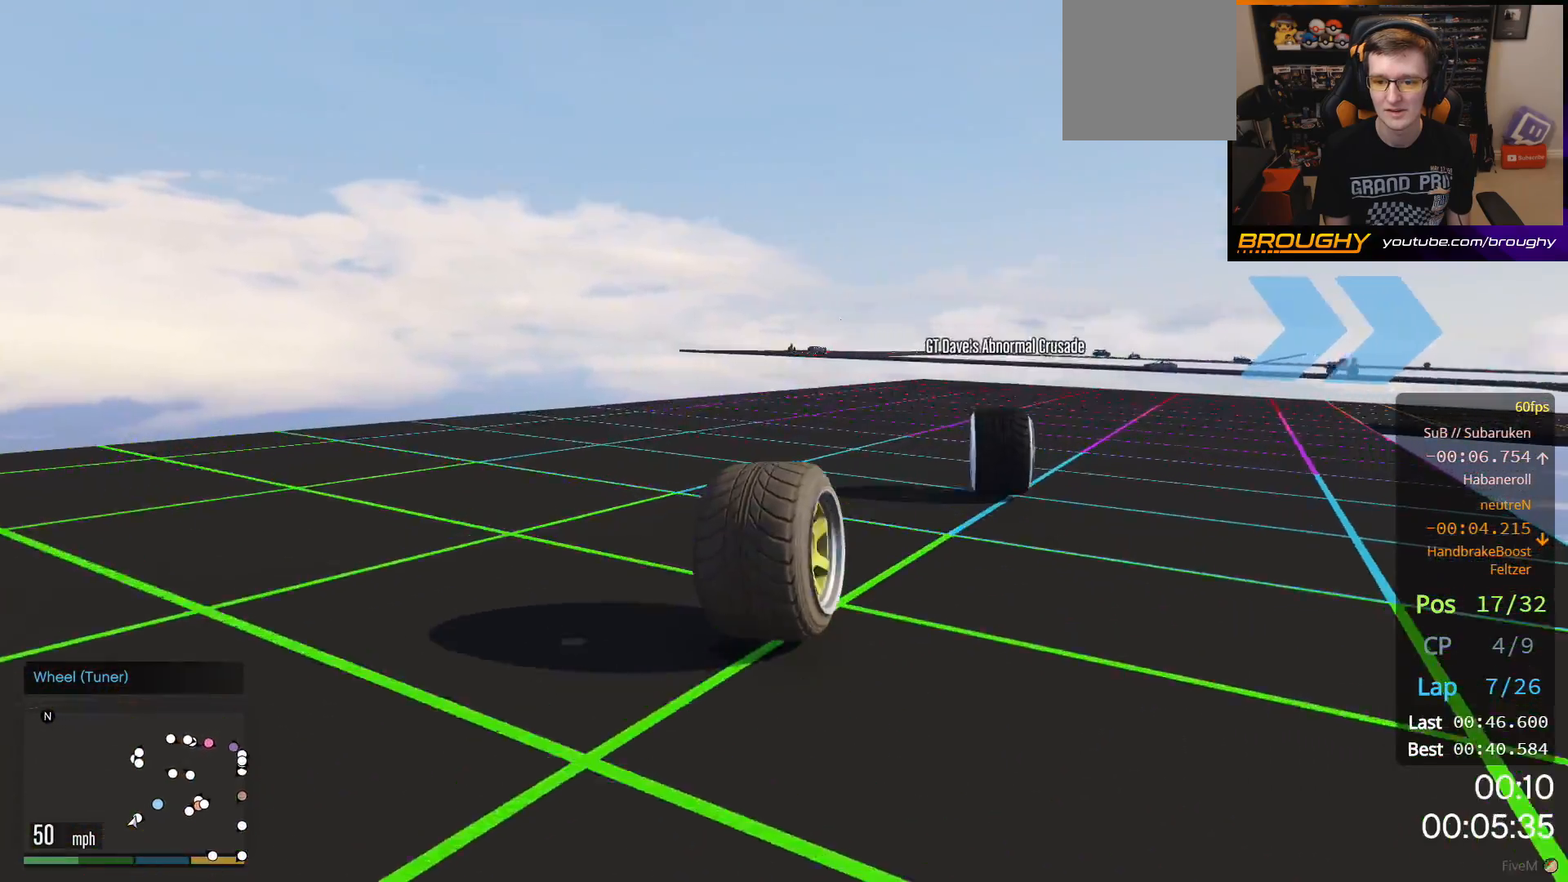
{"buttons": ["R2"], "left_stick": "center", "right_stick": "center", "events": [[17, "left_stick", "center"], [67, "left_stick", "right"], [133, "R2", "down"], [217, "left_stick", "center"], [333, "left_stick", "right"], [450, "left_stick", "center"]]}
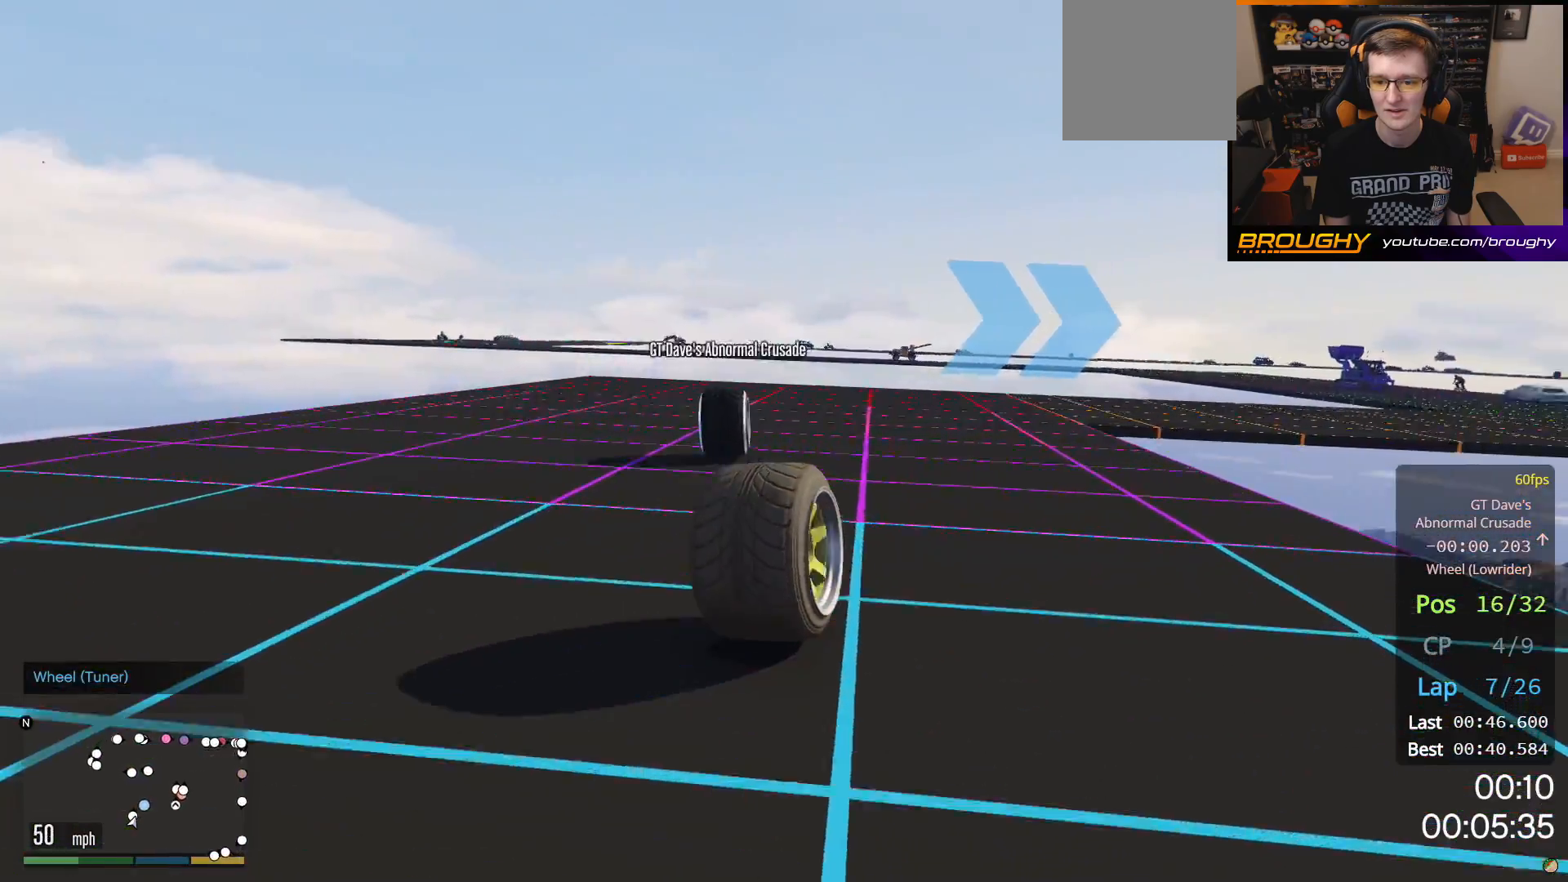
{"buttons": [], "left_stick": "right", "right_stick": "center", "events": [[67, "left_stick", "right"], [183, "left_stick", "center"], [417, "left_stick", "right"], [467, "R2", "up"]]}
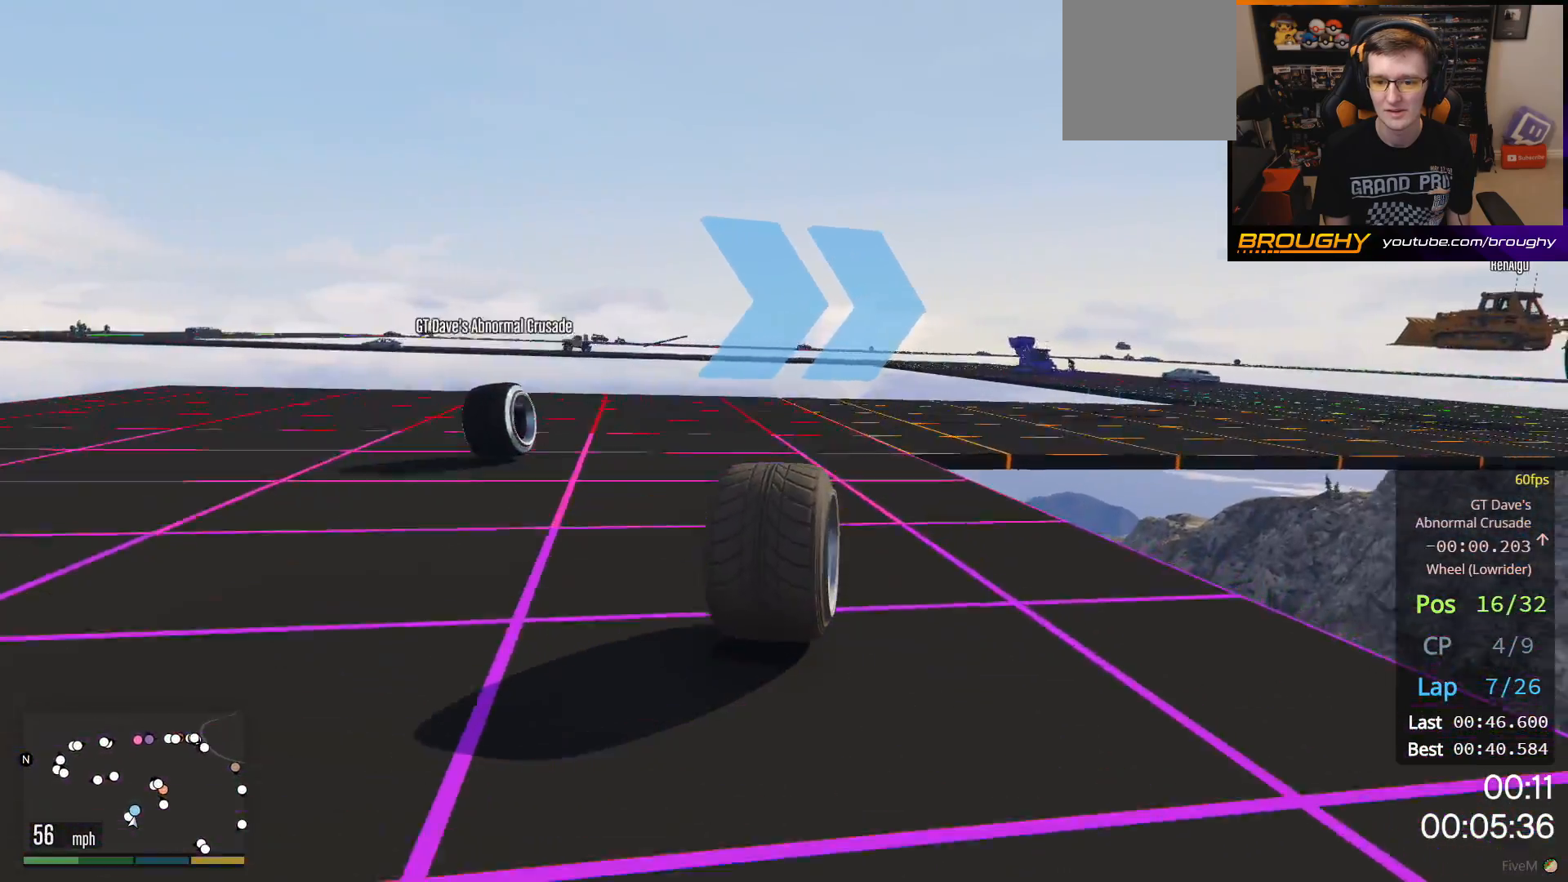
{"buttons": [], "left_stick": "center", "right_stick": "center", "events": [[50, "left_stick", "center"], [167, "left_stick", "right"], [433, "left_stick", "center"]]}
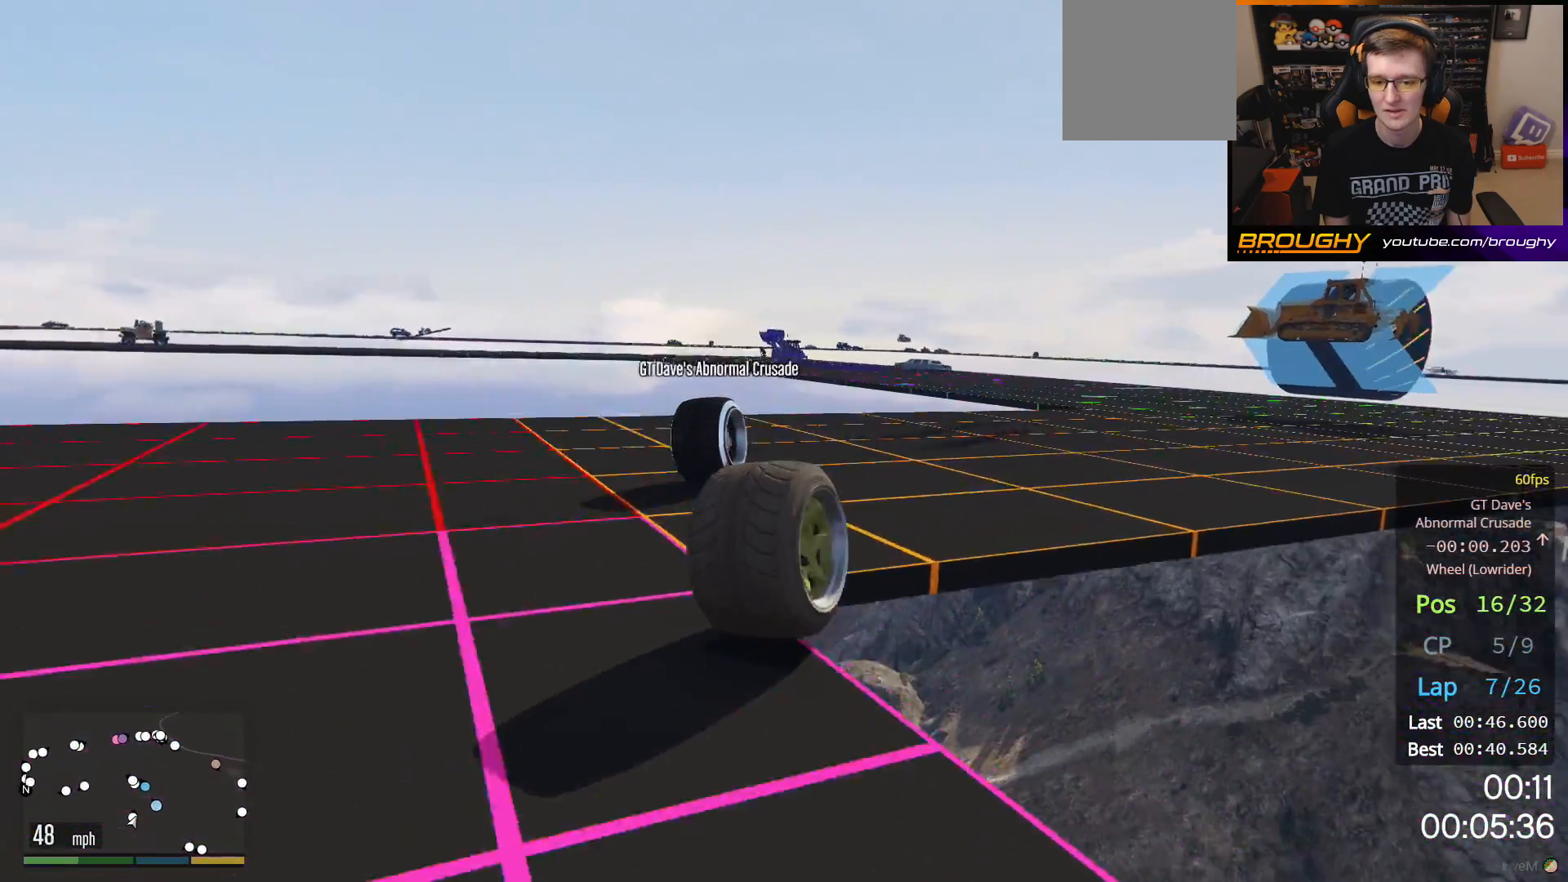
{"buttons": ["R2"], "left_stick": "center", "right_stick": "center", "events": [[17, "left_stick", "right"], [167, "left_stick", "center"], [300, "R2", "down"]]}
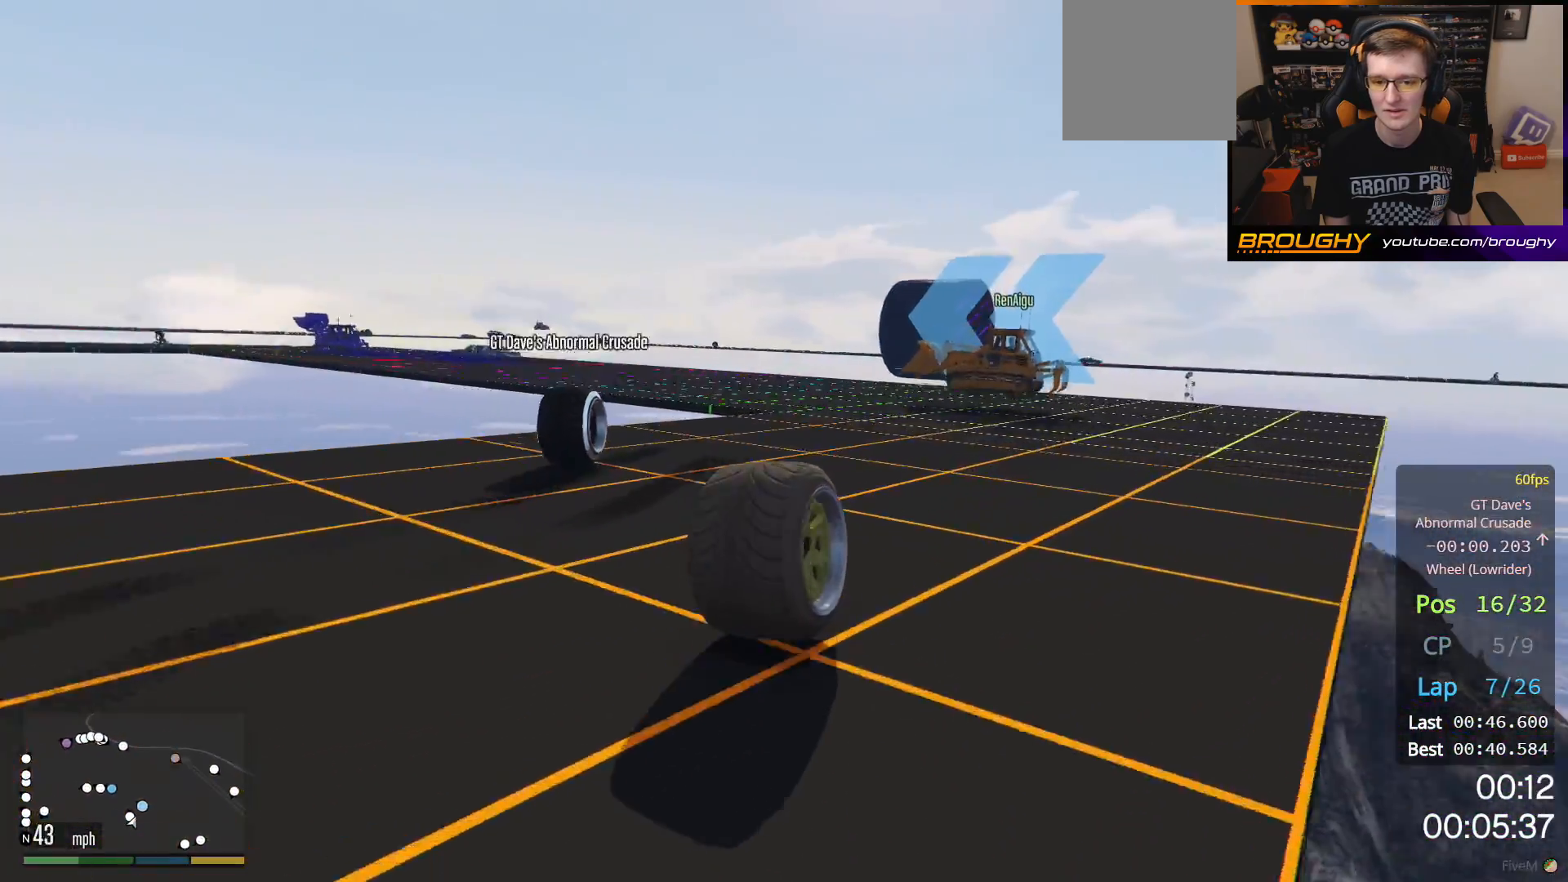
{"buttons": ["R2"], "left_stick": "center", "right_stick": "center", "events": [[67, "left_stick", "up-left"], [367, "left_stick", "center"]]}
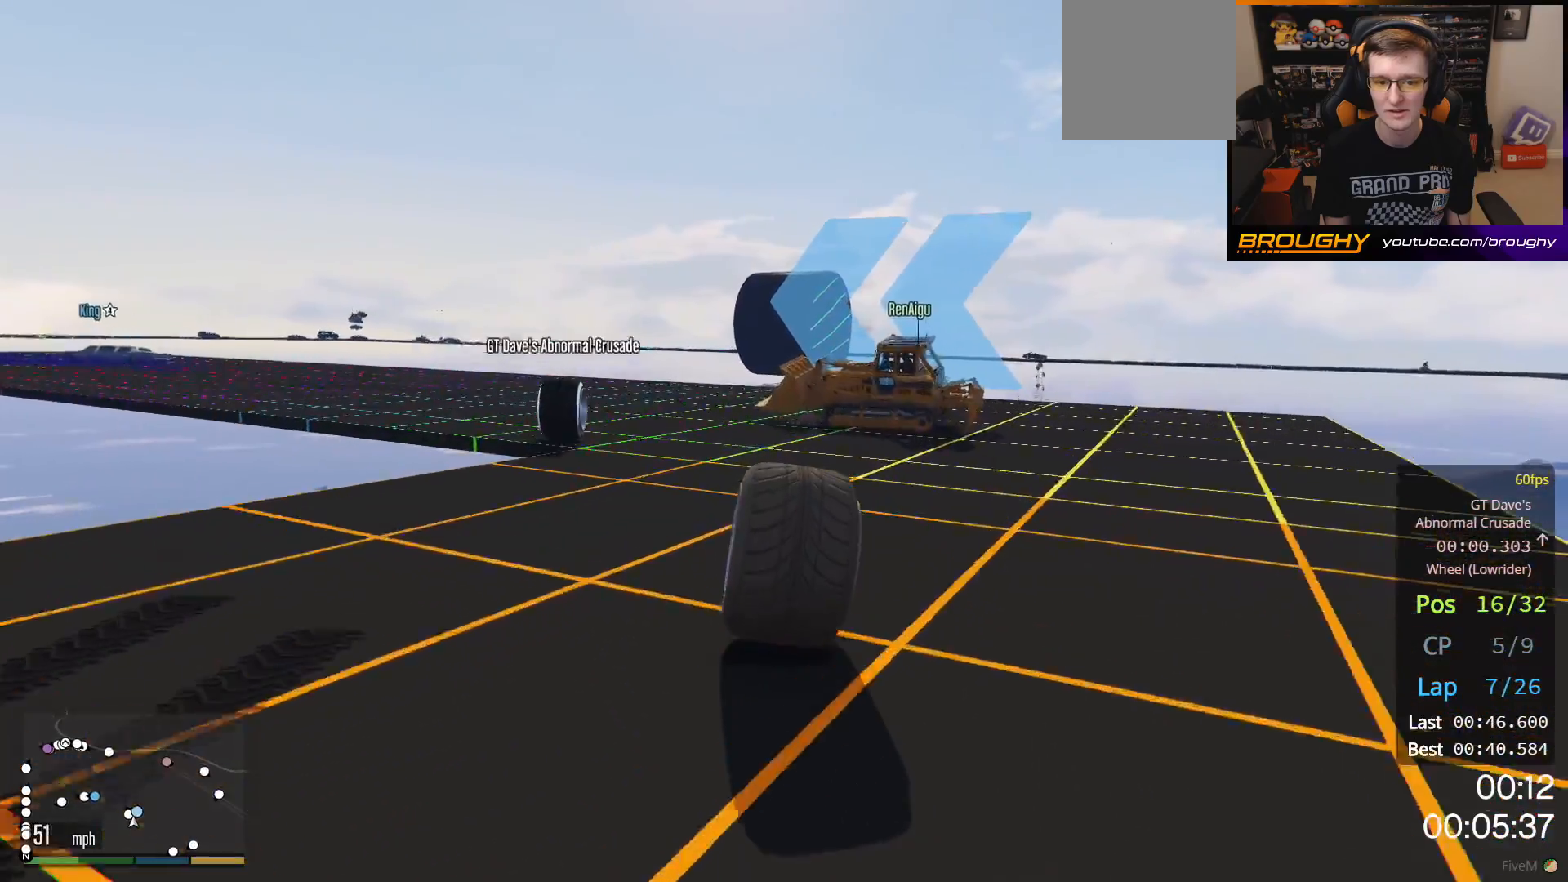
{"buttons": ["R2"], "left_stick": "center", "right_stick": "center", "events": [[150, "left_stick", "up-left"], [400, "left_stick", "center"]]}
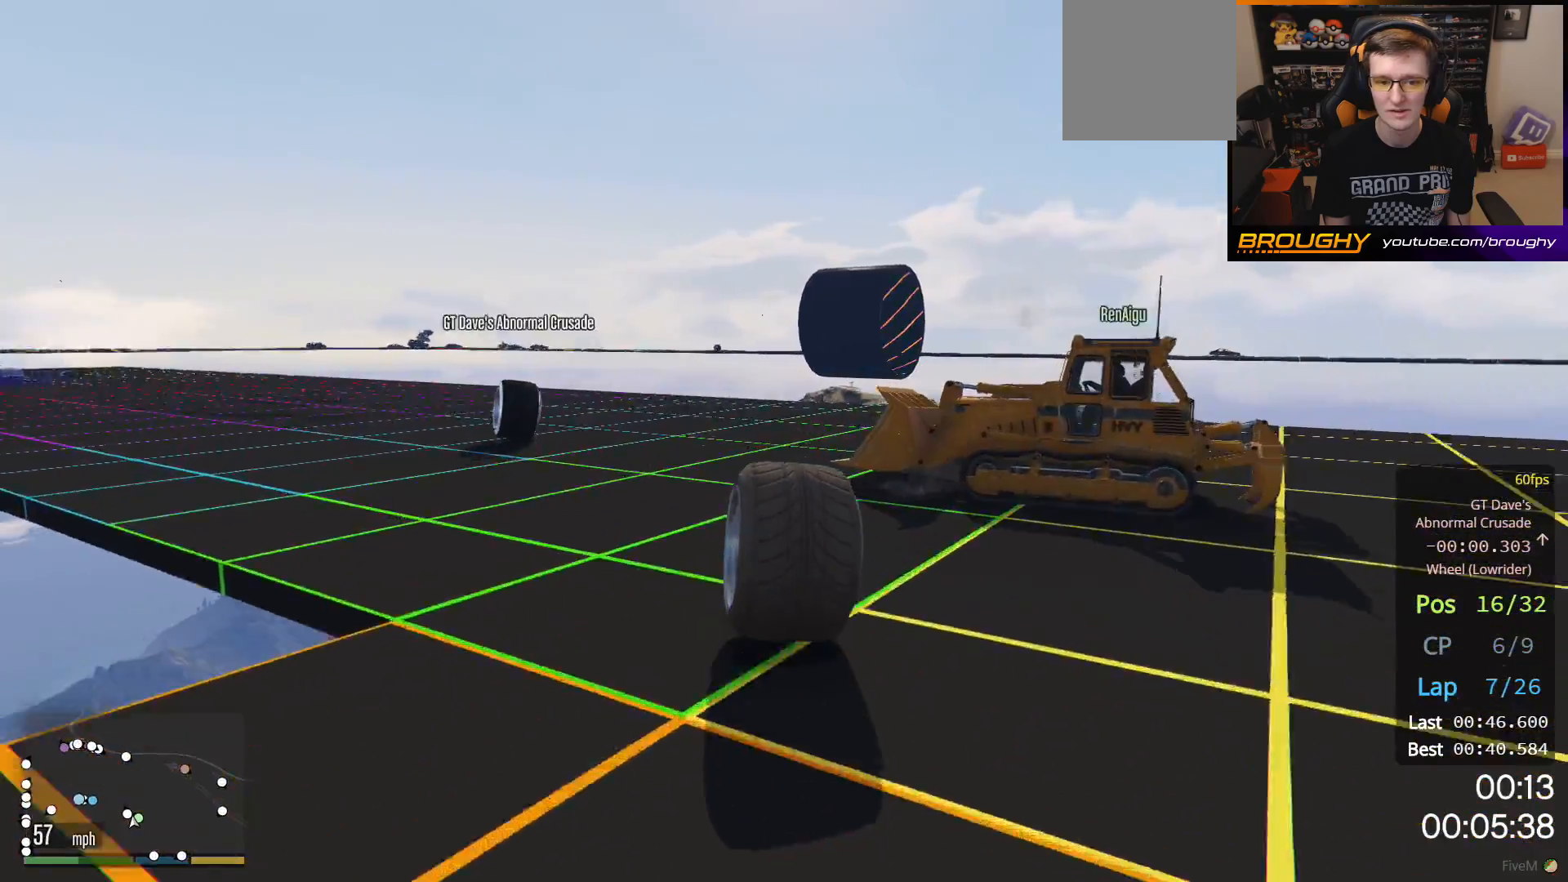
{"buttons": ["R2"], "left_stick": "up-left", "right_stick": "center", "events": [[100, "left_stick", "up-left"]]}
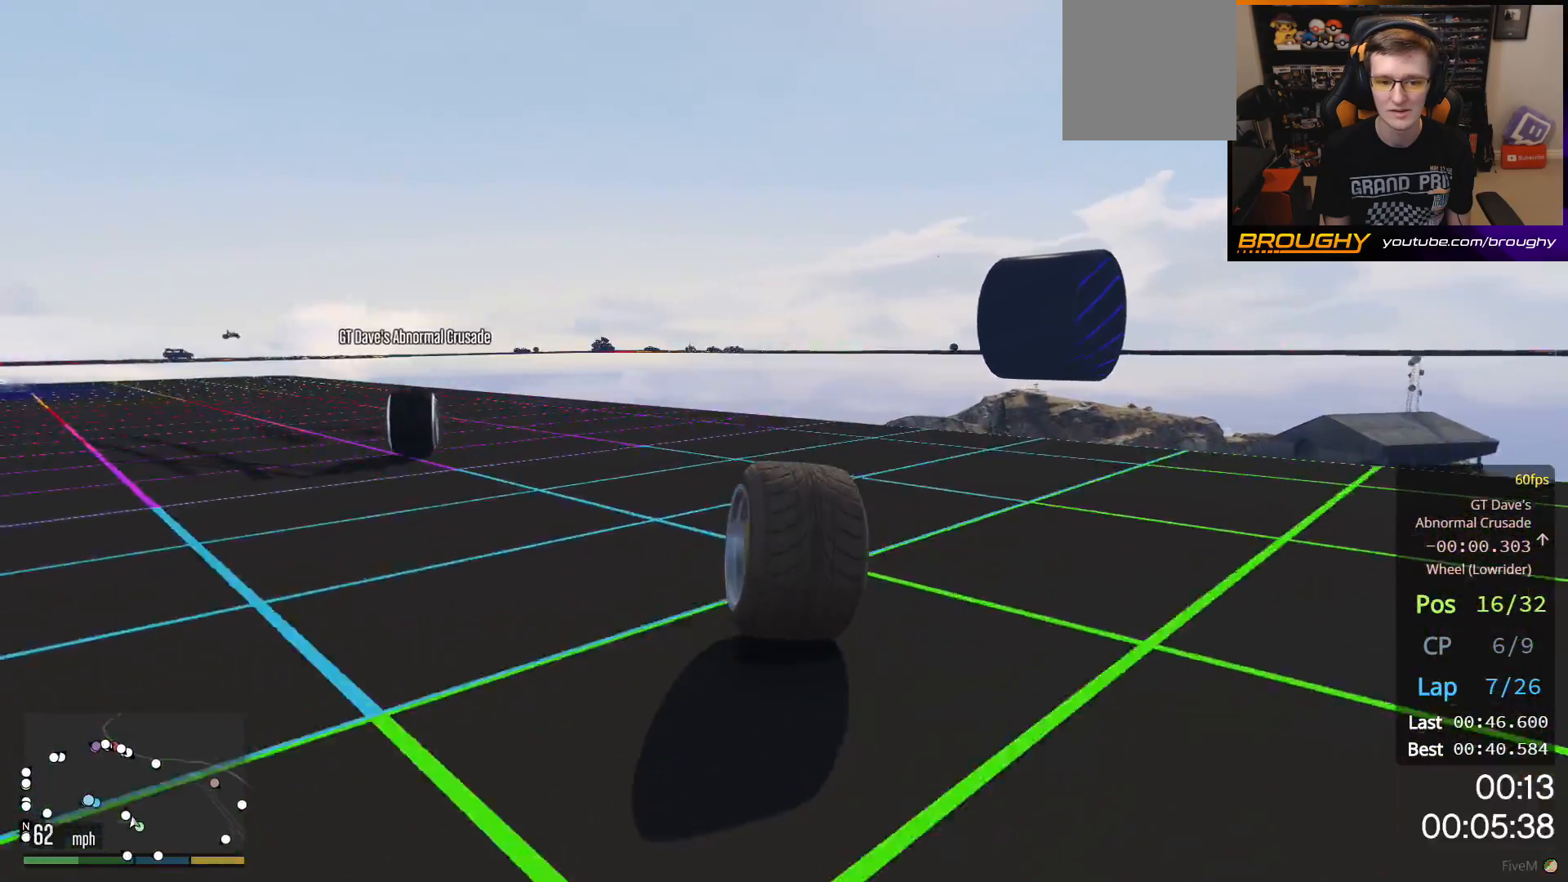
{"buttons": ["R2"], "left_stick": "center", "right_stick": "center", "events": [[33, "left_stick", "center"], [100, "left_stick", "up-left"], [500, "left_stick", "center"]]}
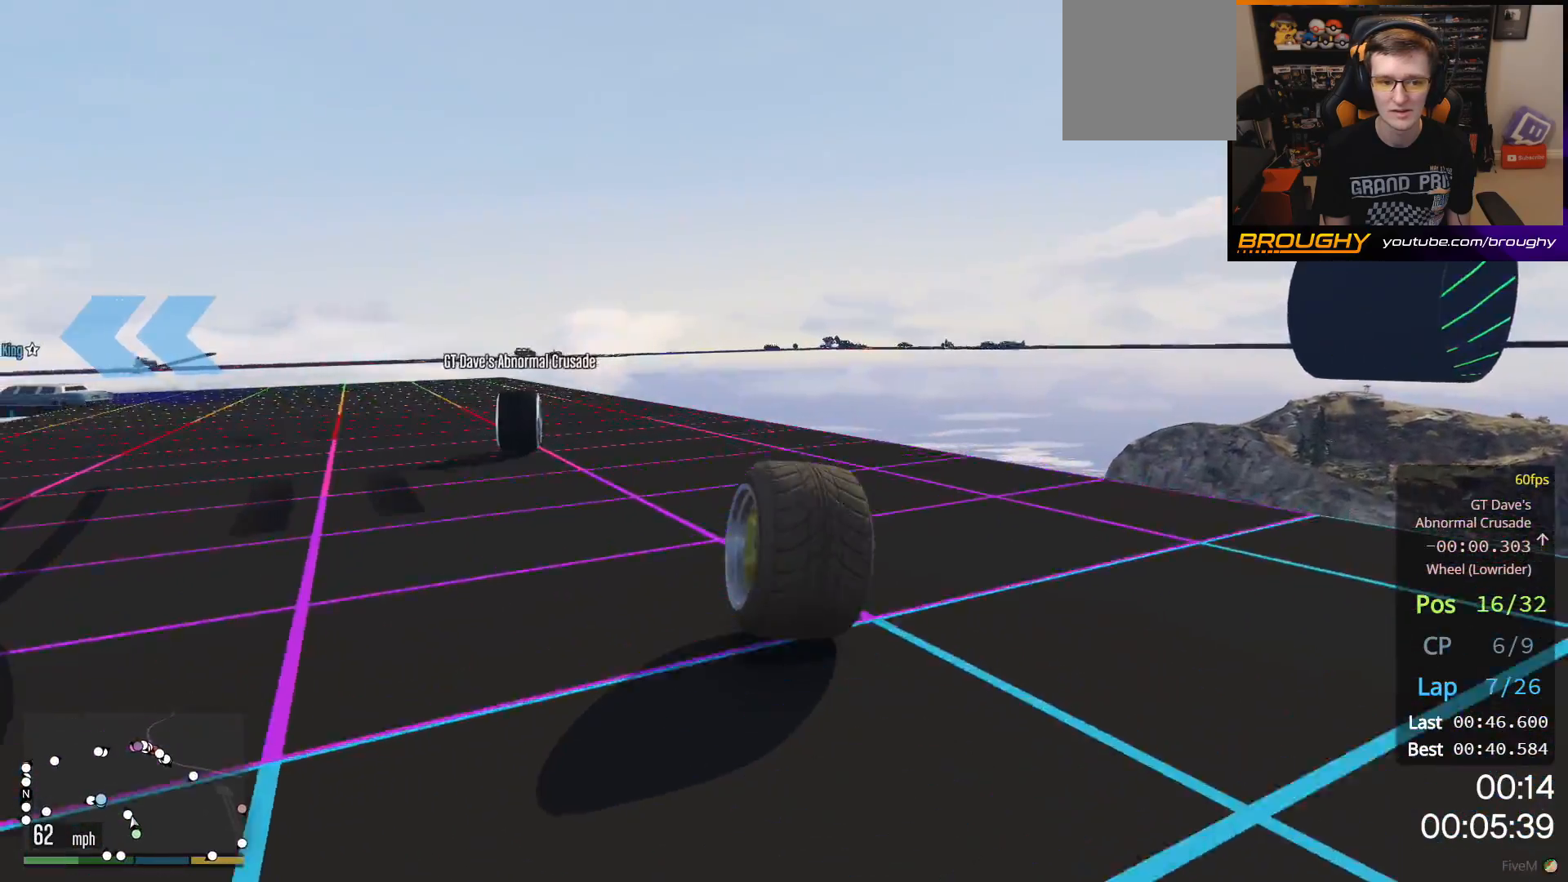
{"buttons": ["R2"], "left_stick": "center", "right_stick": "center", "events": [[83, "left_stick", "up-left"], [233, "left_stick", "center"], [300, "left_stick", "up-left"], [467, "left_stick", "center"]]}
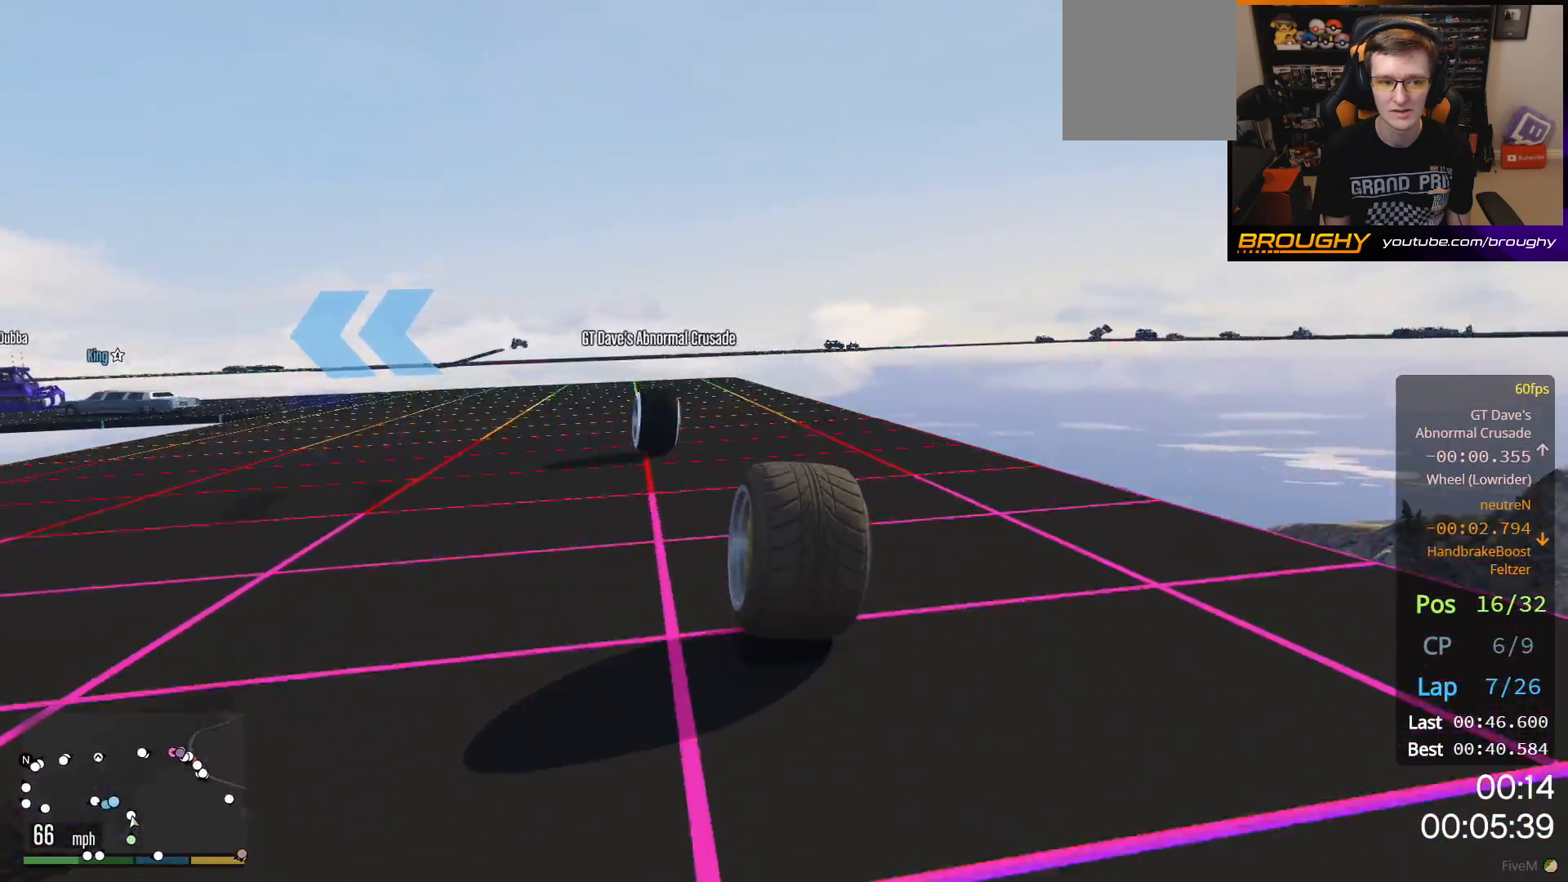
{"buttons": [], "left_stick": "center", "right_stick": "center", "events": [[33, "left_stick", "up-left"], [267, "R2", "up"], [467, "left_stick", "center"]]}
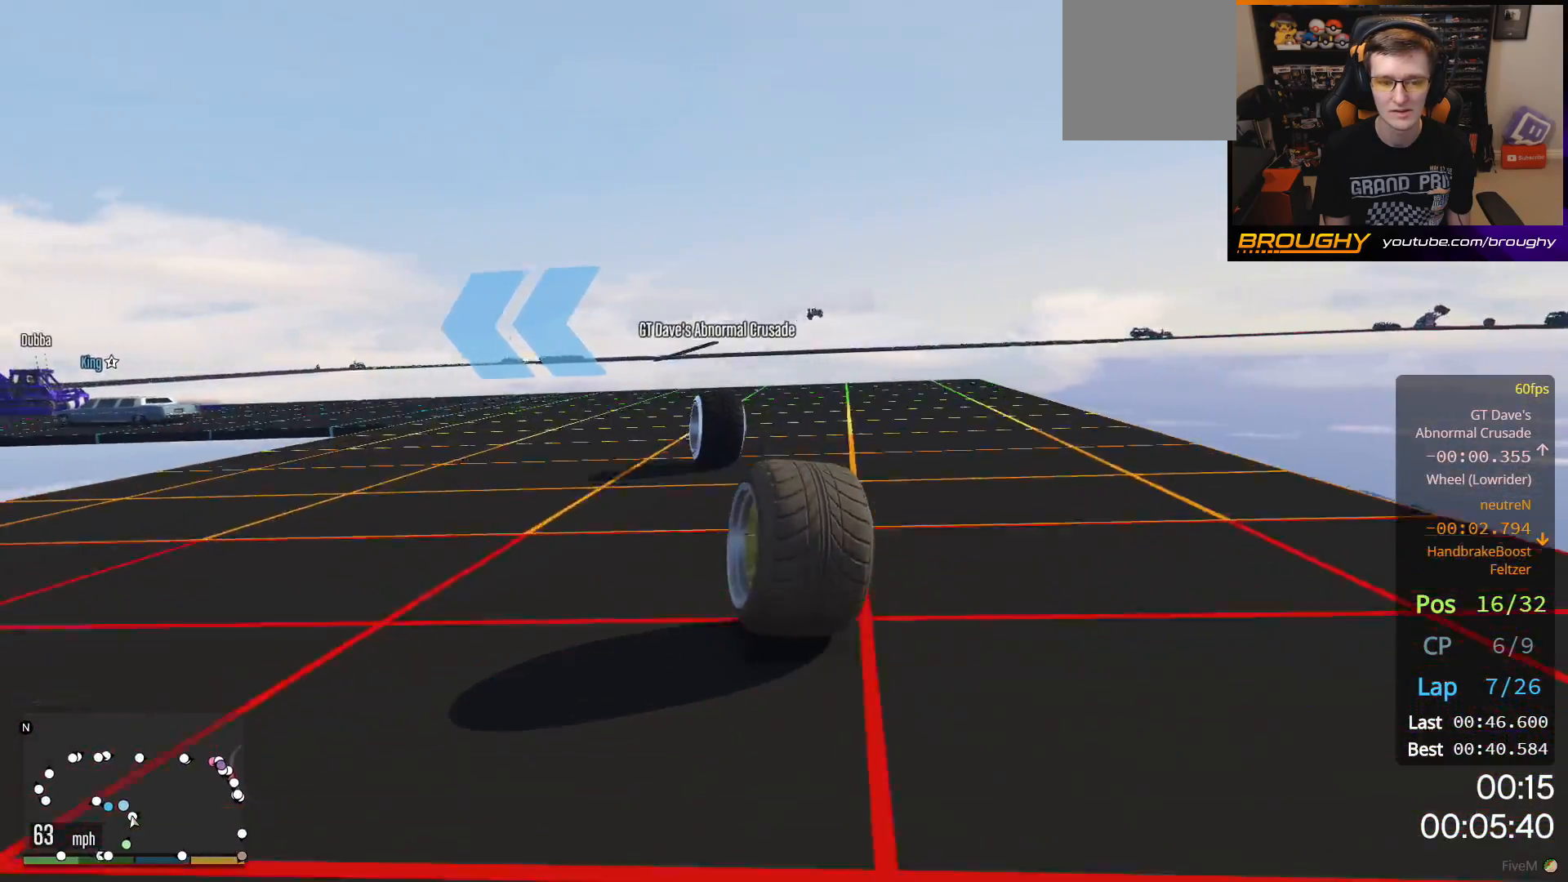
{"buttons": ["R2"], "left_stick": "up-left", "right_stick": "center", "events": [[50, "left_stick", "up-left"], [200, "left_stick", "center"], [267, "left_stick", "up-left"], [433, "left_stick", "center"], [483, "R2", "down"], [500, "left_stick", "up-left"]]}
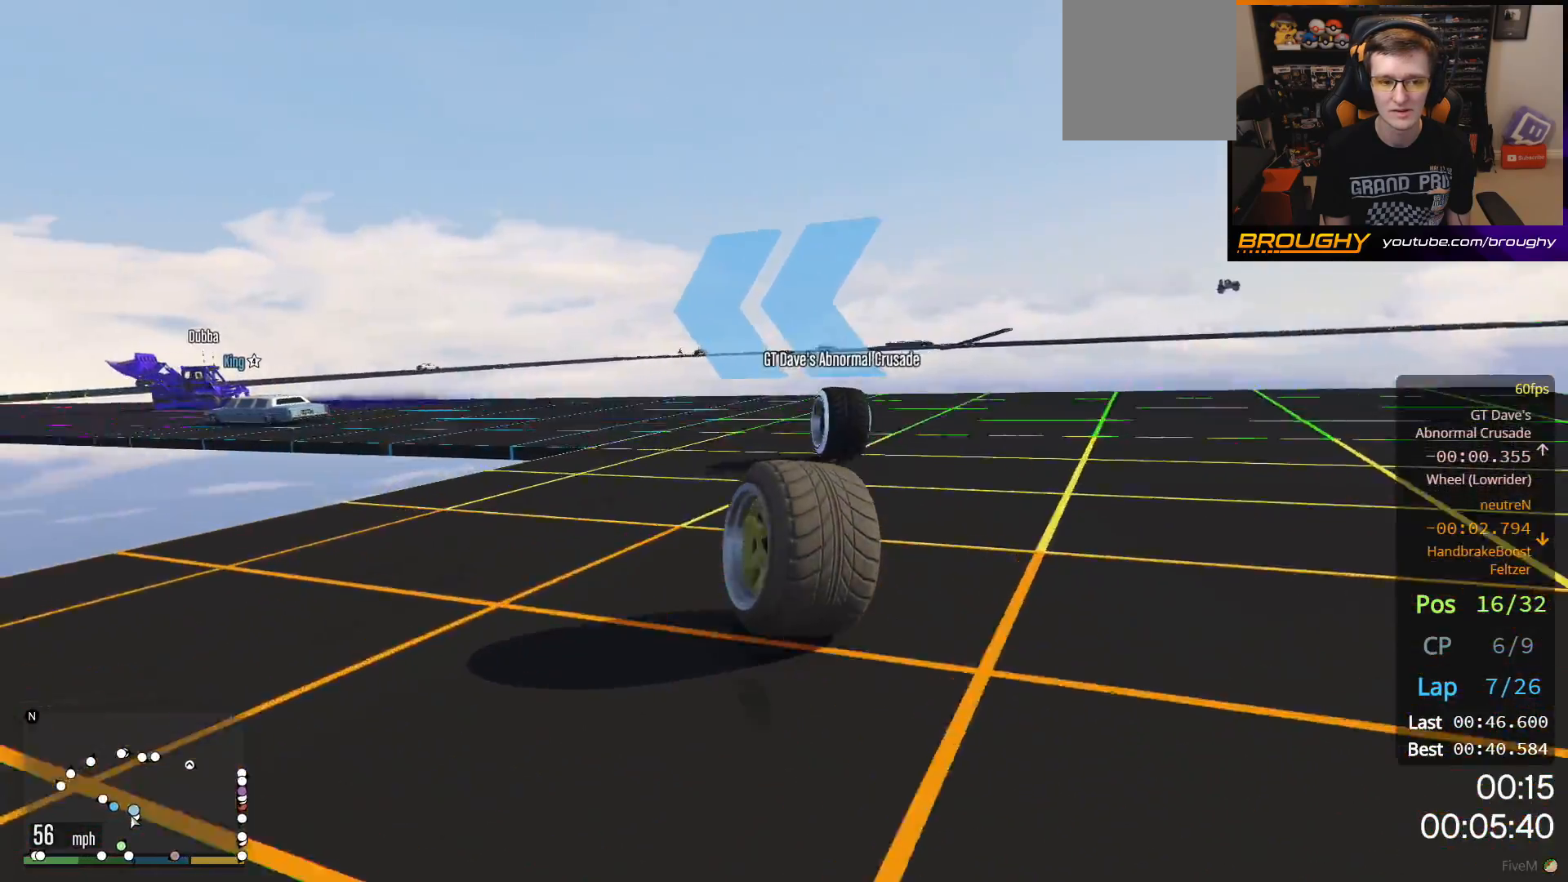
{"buttons": ["R2"], "left_stick": "center", "right_stick": "center", "events": [[150, "left_stick", "center"], [333, "left_stick", "left"], [450, "left_stick", "center"]]}
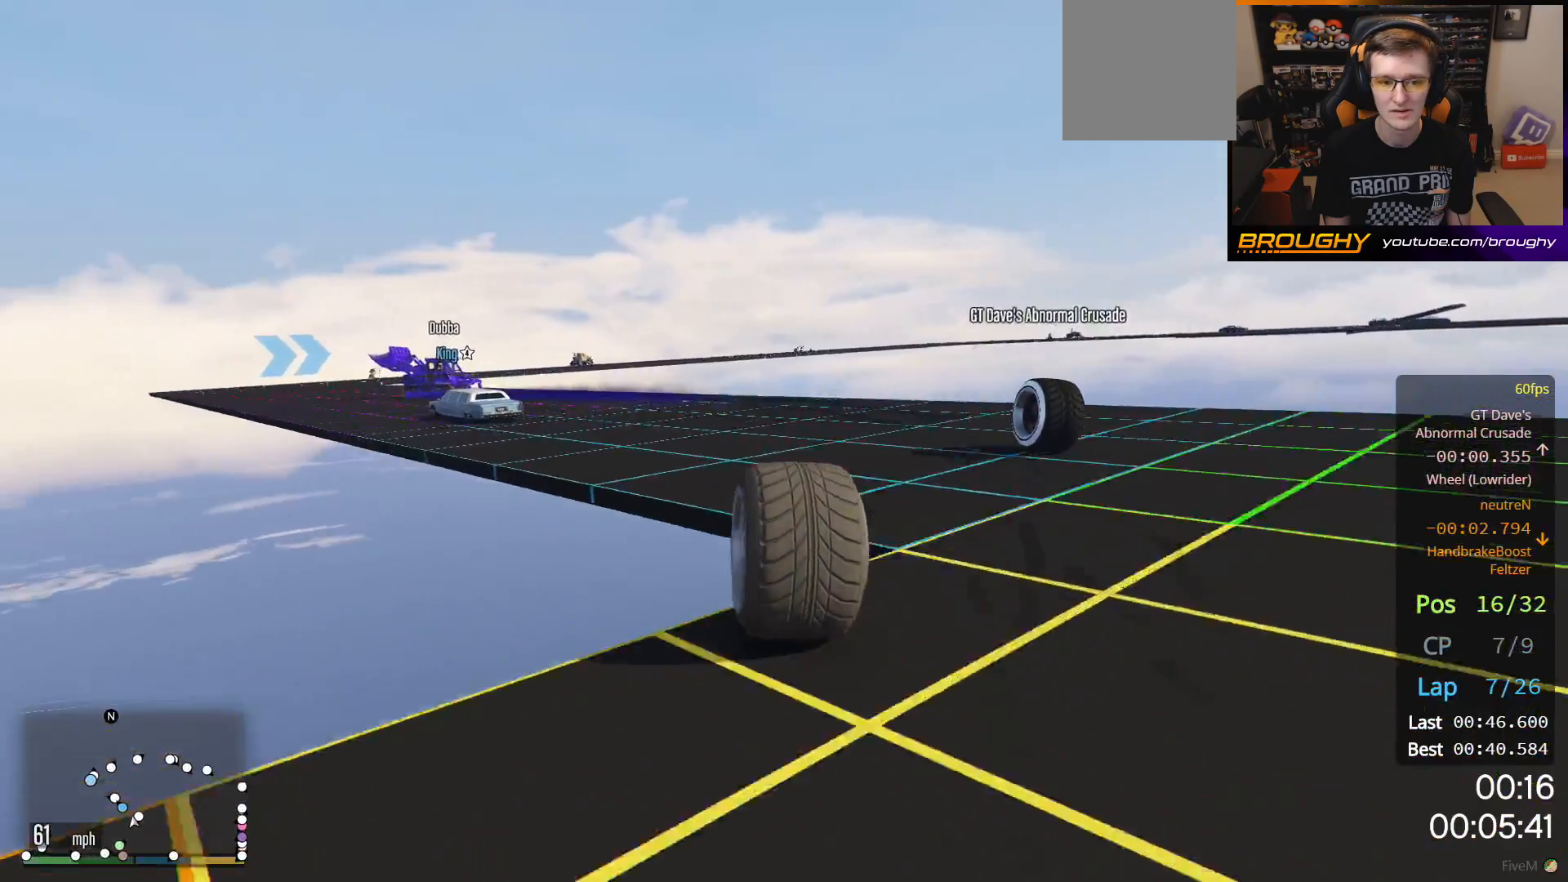
{"buttons": ["R2"], "left_stick": "up-left", "right_stick": "center", "events": [[67, "left_stick", "up-left"], [250, "left_stick", "center"], [417, "left_stick", "up-left"]]}
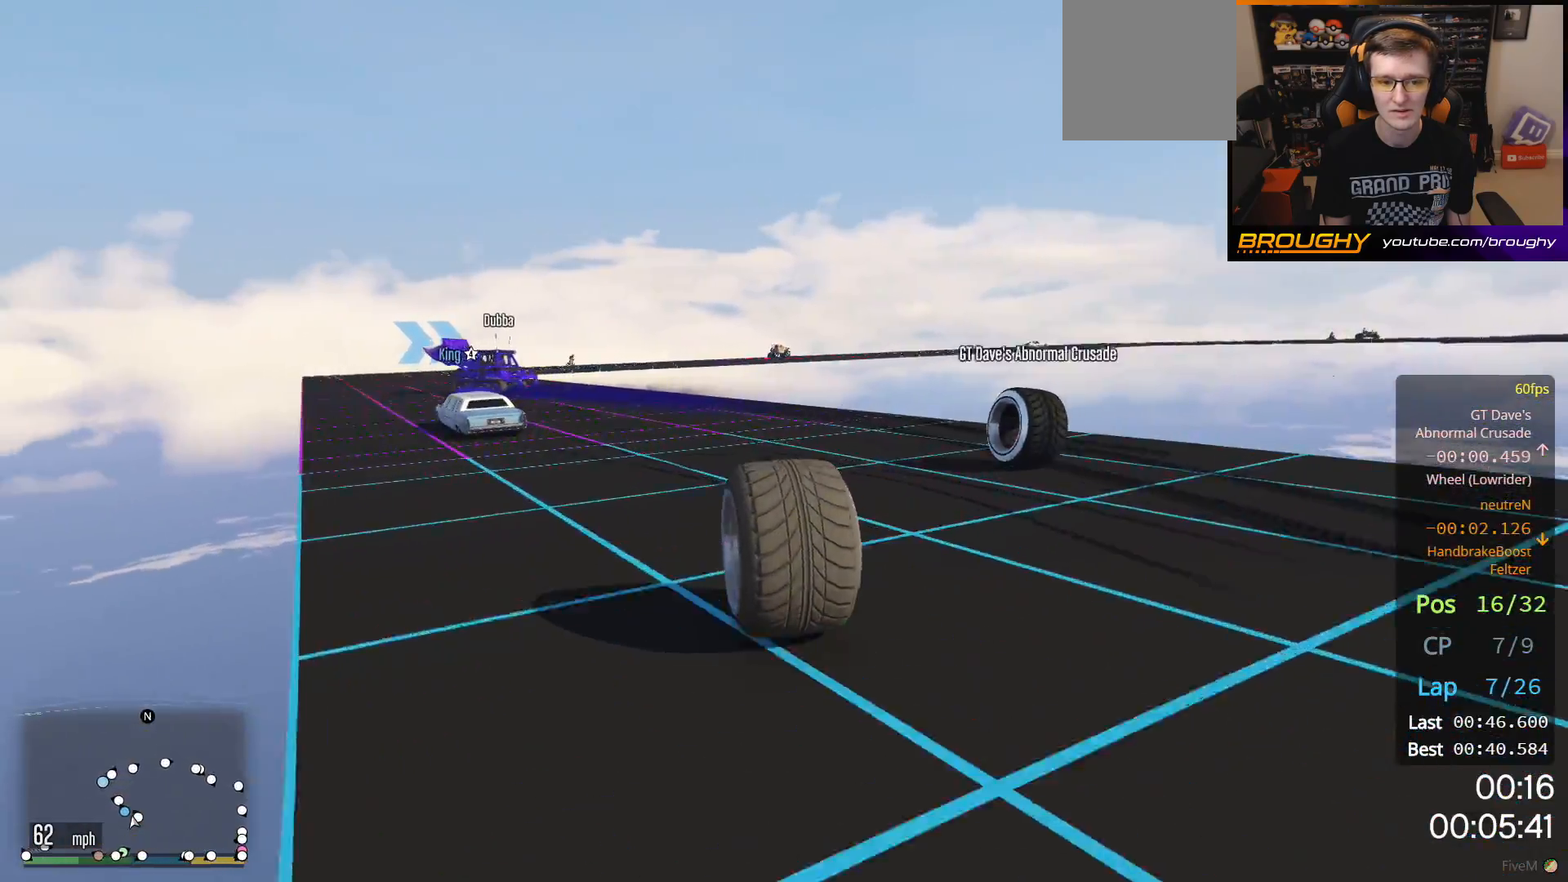
{"buttons": ["R2"], "left_stick": "up-left", "right_stick": "center", "events": [[83, "left_stick", "center"], [200, "left_stick", "up-left"], [350, "left_stick", "center"], [483, "left_stick", "up-left"]]}
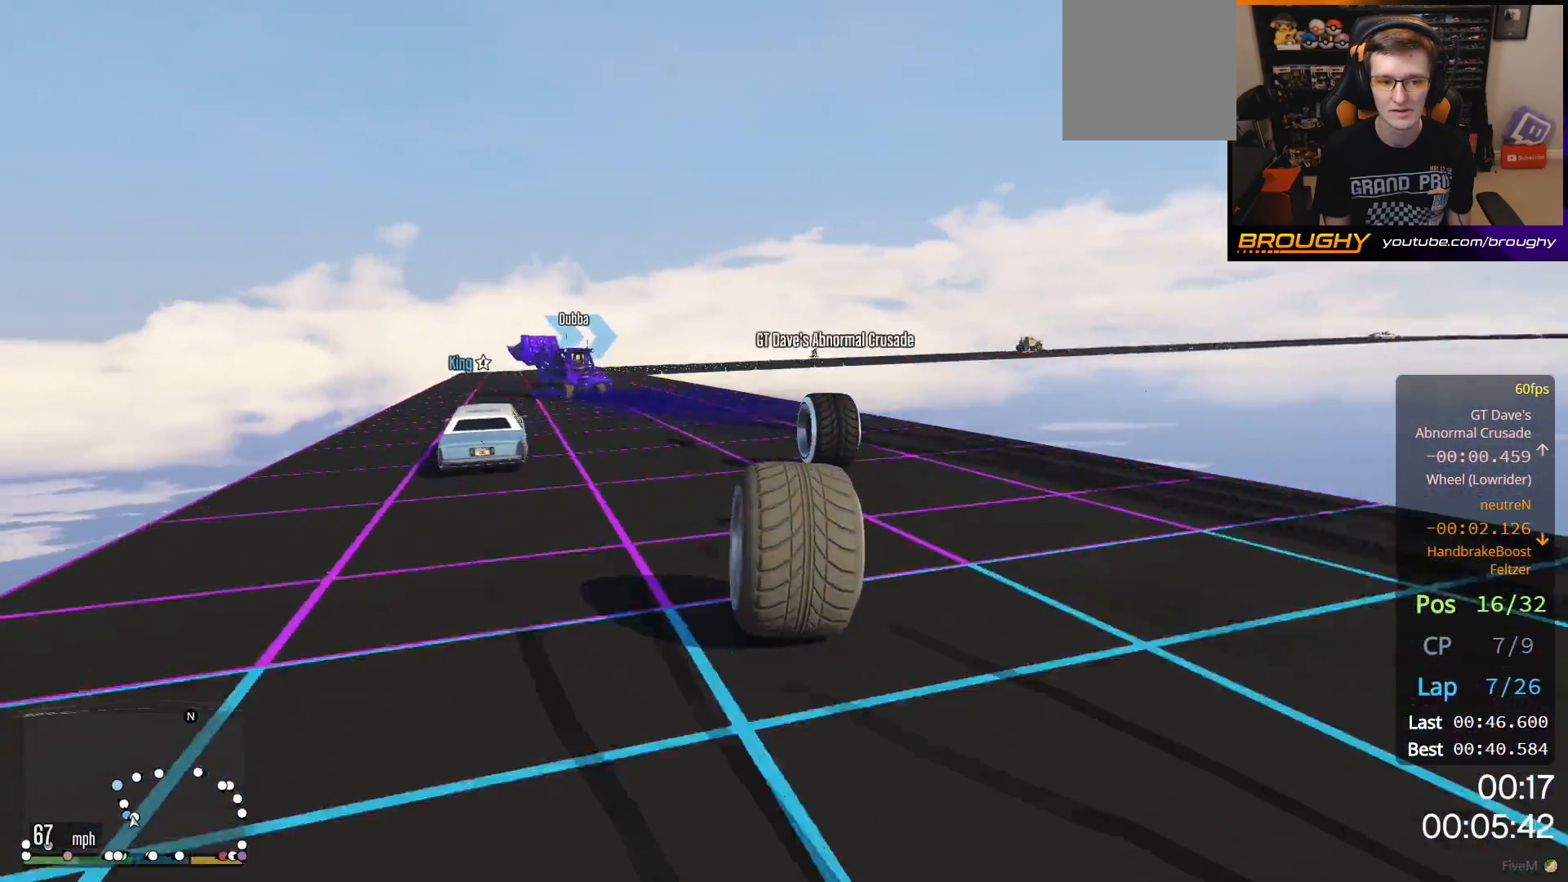
{"buttons": ["R2"], "left_stick": "up-left", "right_stick": "center", "events": [[150, "left_stick", "center"], [417, "left_stick", "up-left"]]}
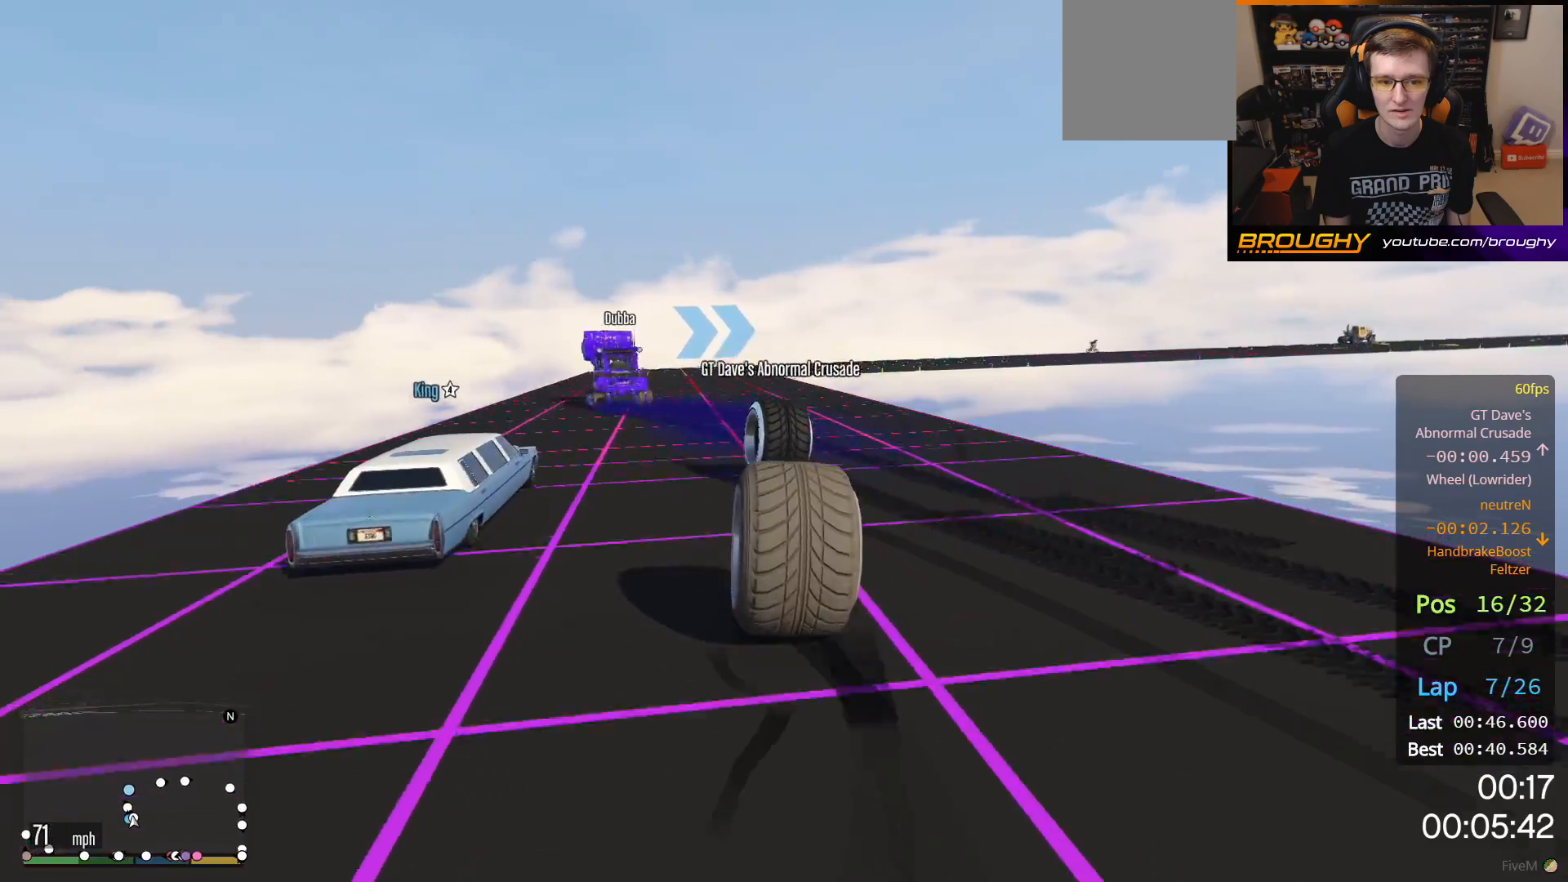
{"buttons": [], "left_stick": "center", "right_stick": "center", "events": [[33, "left_stick", "center"], [267, "left_stick", "up-left"], [350, "left_stick", "center"], [417, "R2", "up"]]}